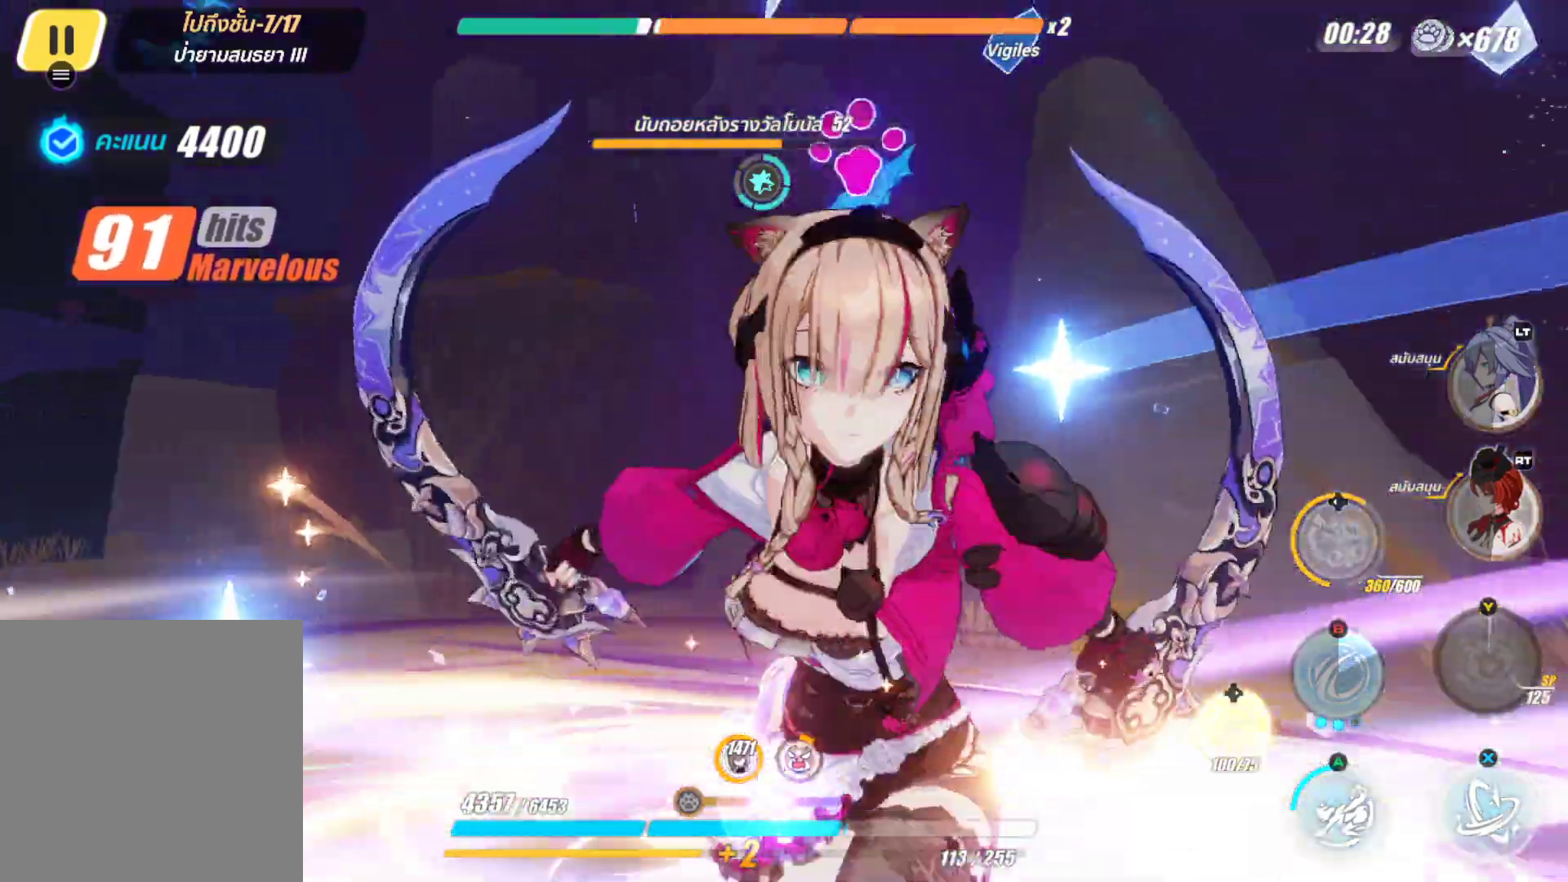
Gameplay with a controller (Xbox layout); each line is a JSON object with the inputs held at the frame after it. "events" lists button and stick changes between this image and that frame as [ms after this image, input, new state], when the widget could be followed in between.
{"buttons": [], "left_stick": "center", "right_stick": "center", "events": []}
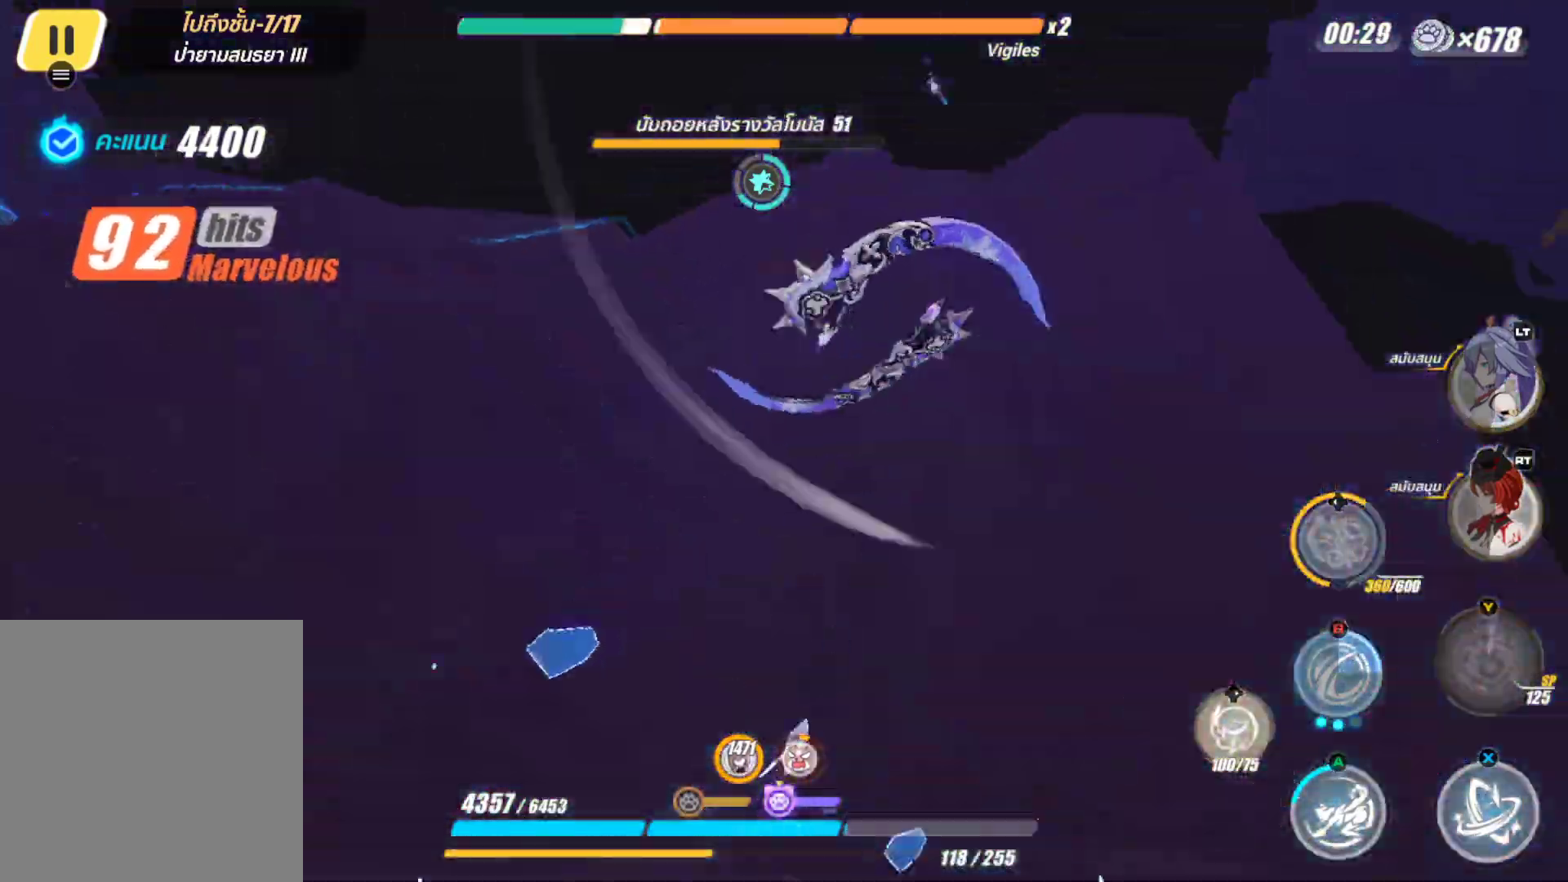
{"buttons": [], "left_stick": "center", "right_stick": "center", "events": []}
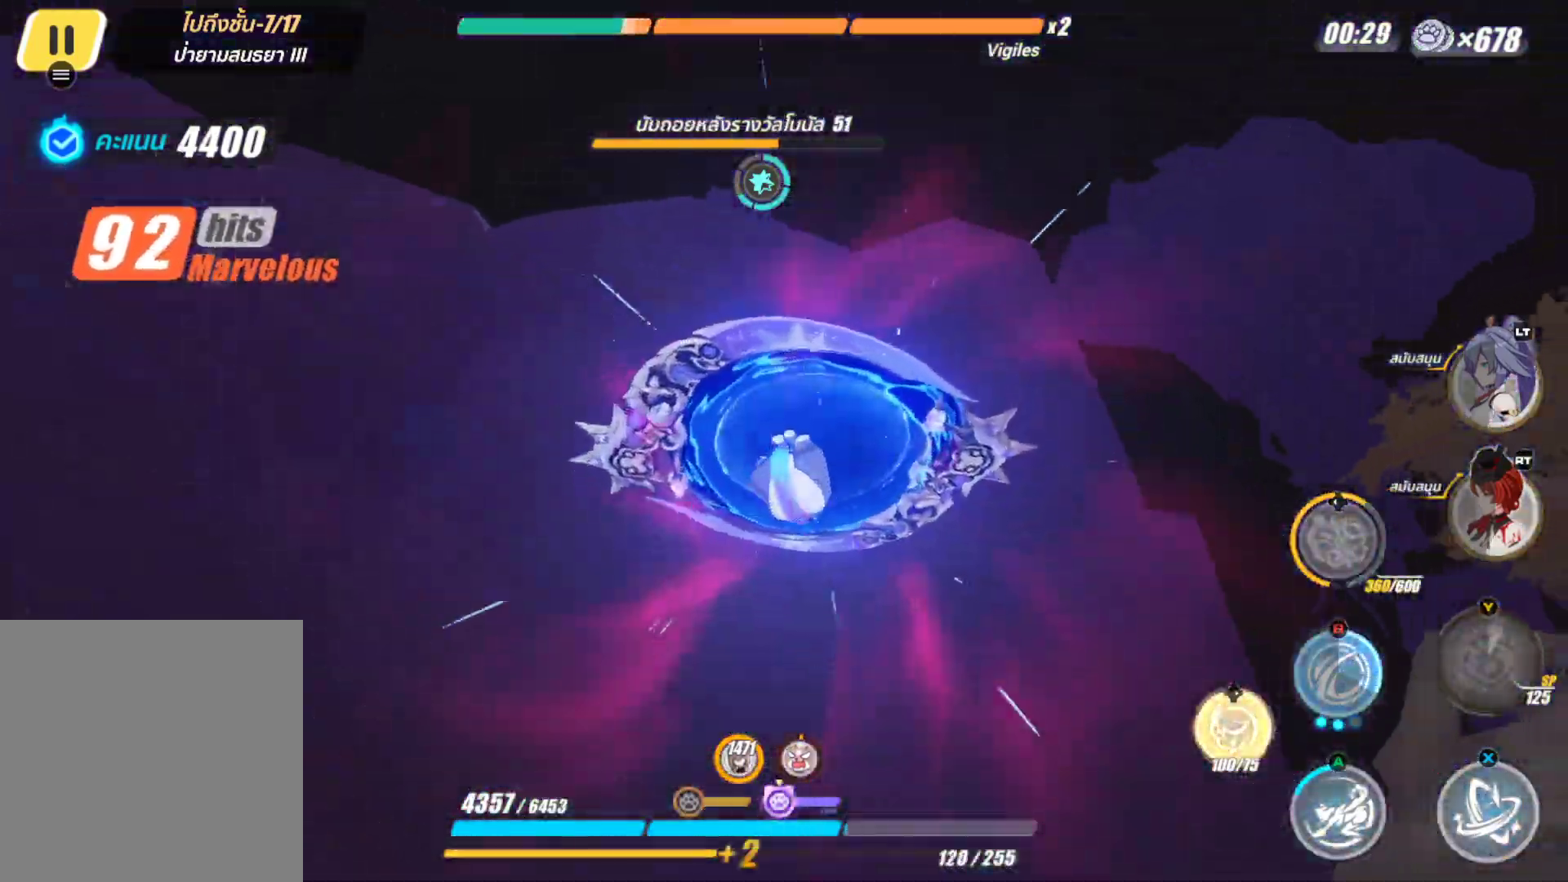
{"buttons": [], "left_stick": "center", "right_stick": "center", "events": []}
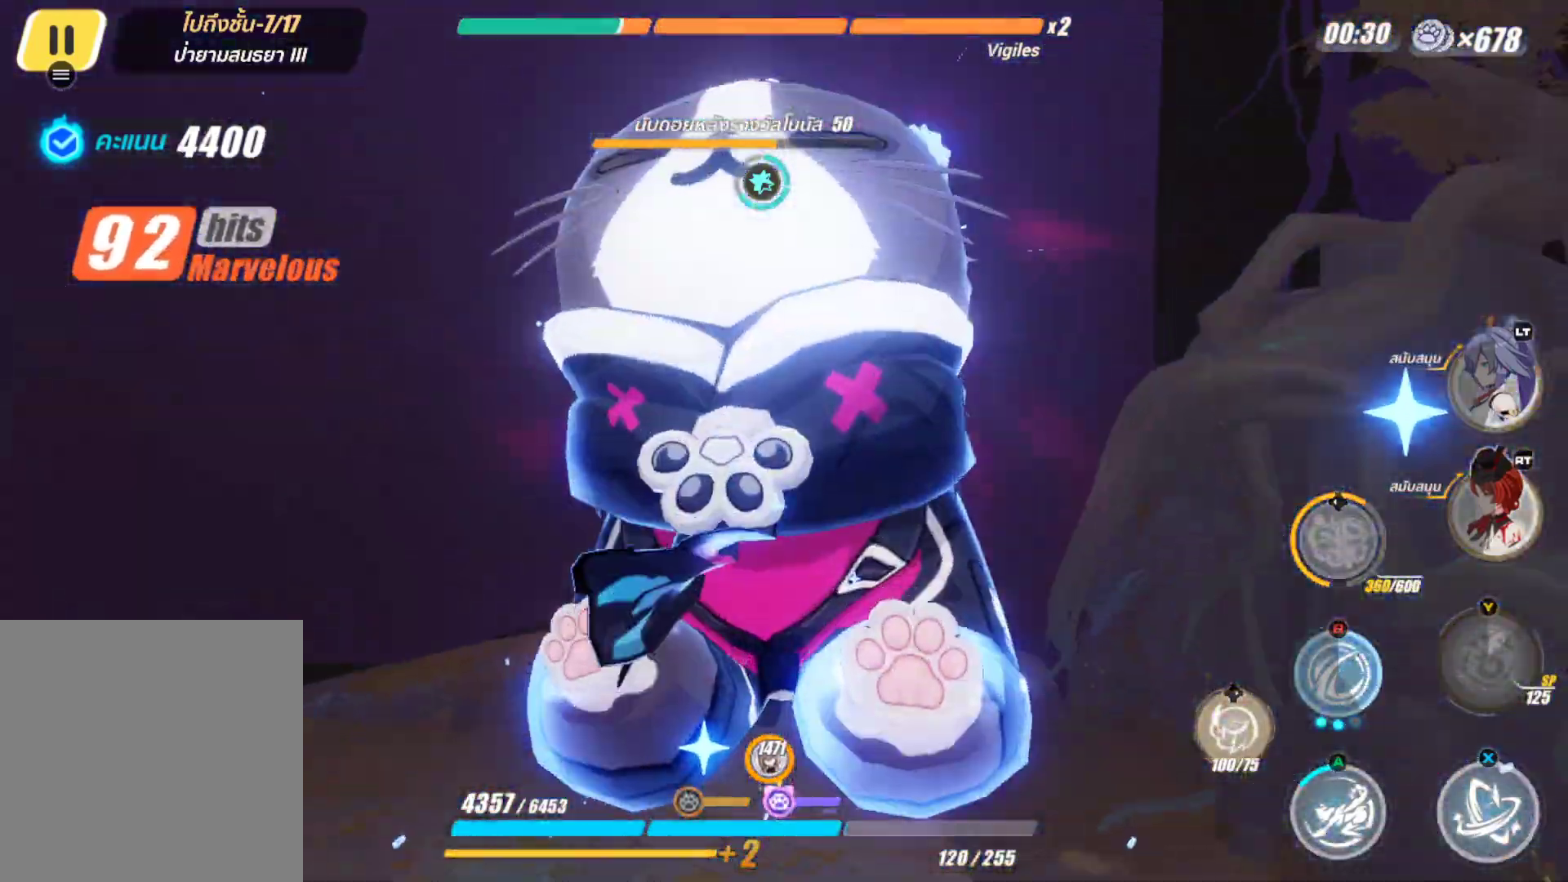
{"buttons": [], "left_stick": "center", "right_stick": "center", "events": []}
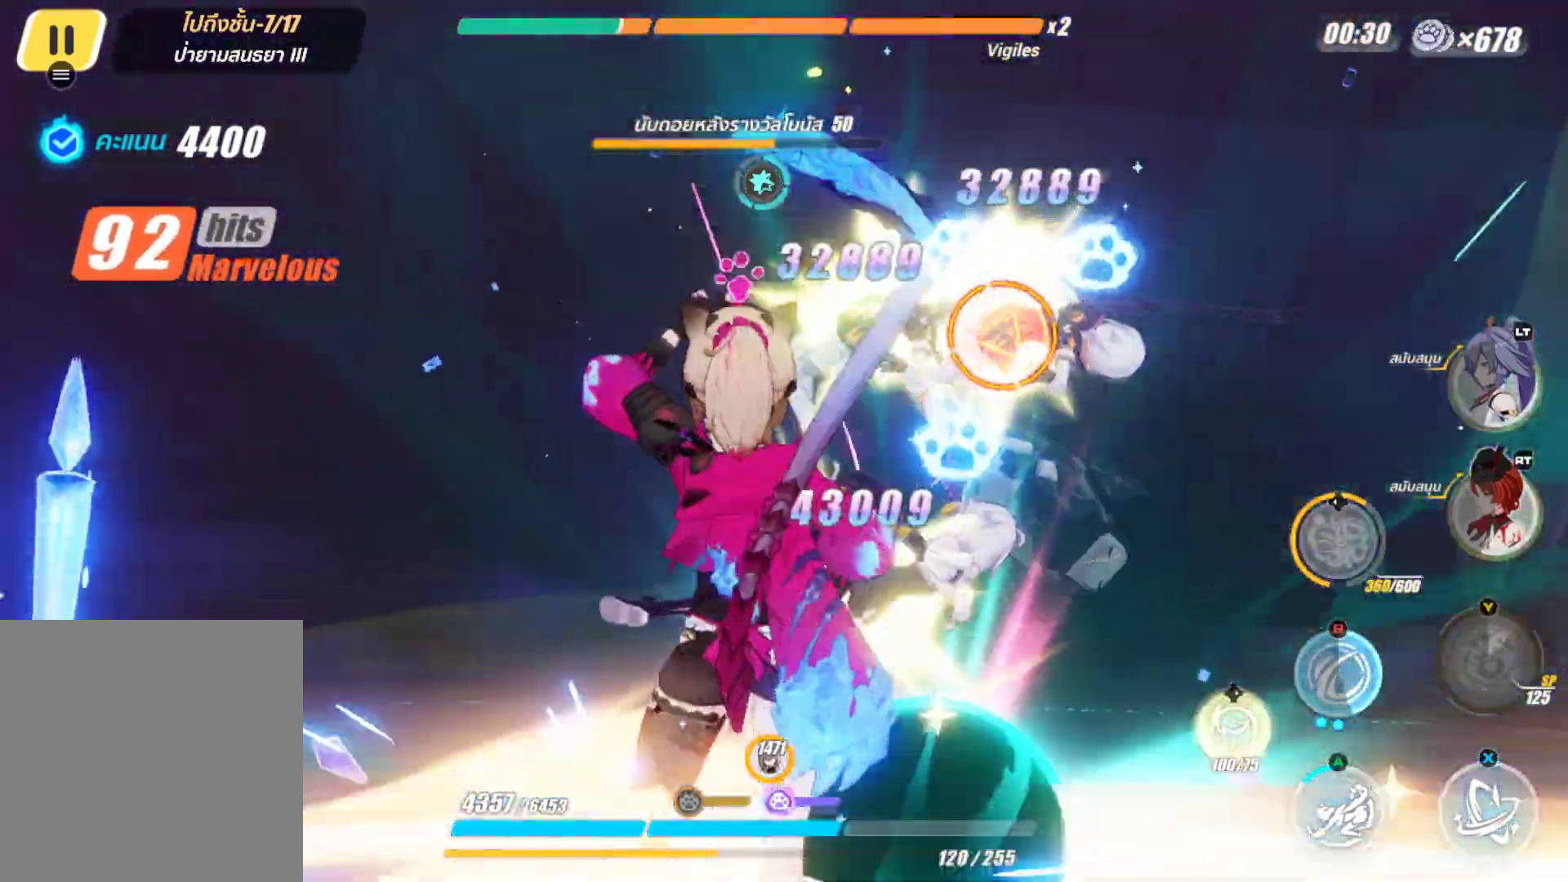
{"buttons": [], "left_stick": "center", "right_stick": "center", "events": []}
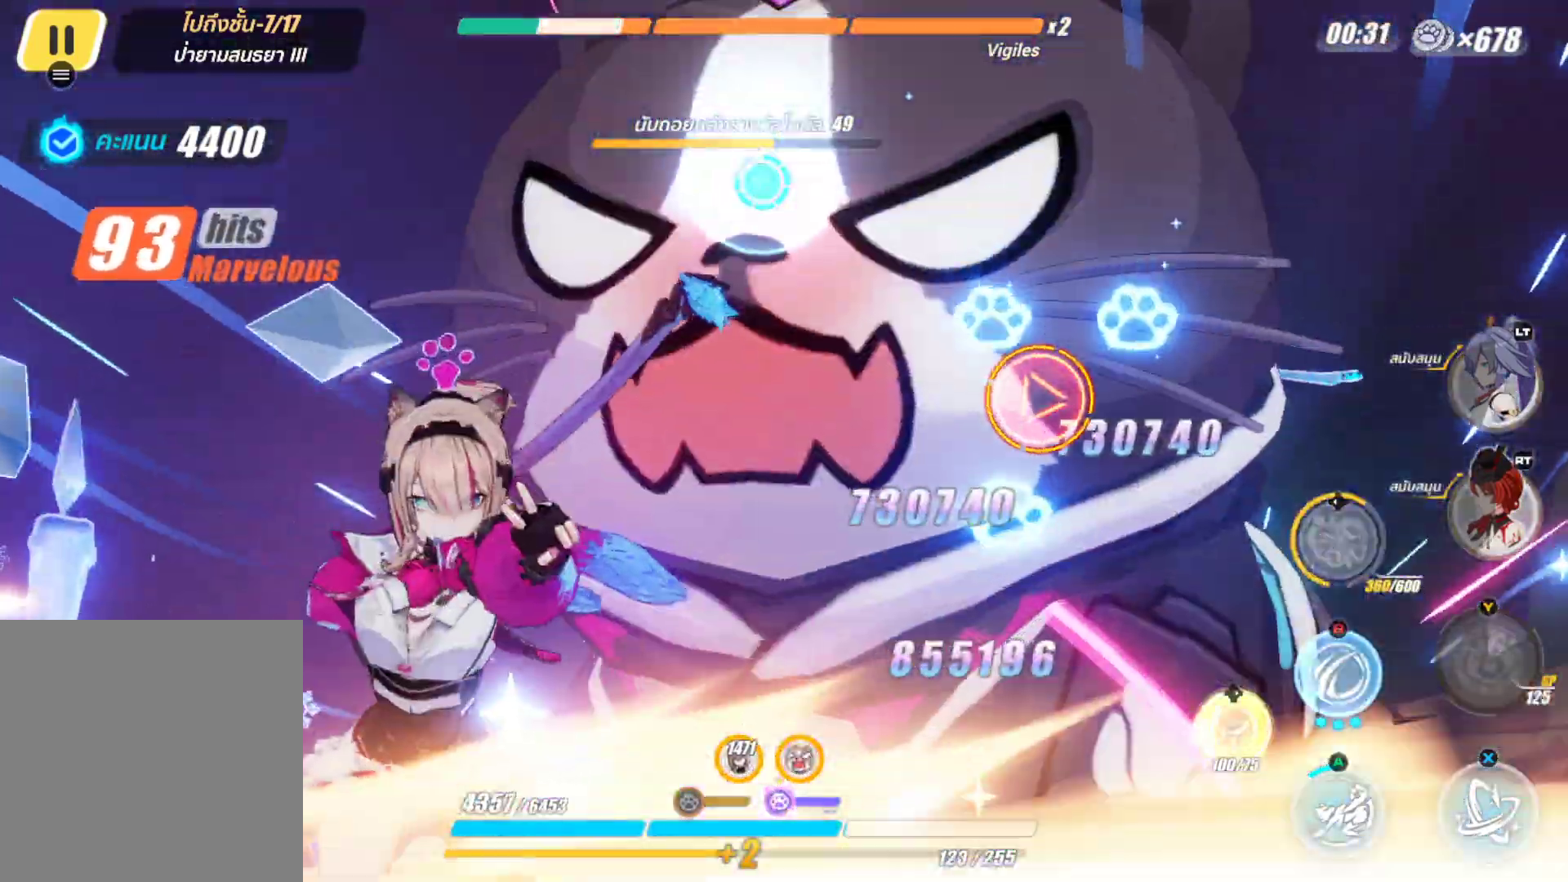
{"buttons": ["X"], "left_stick": "center", "right_stick": "center", "events": [[467, "X", "down"]]}
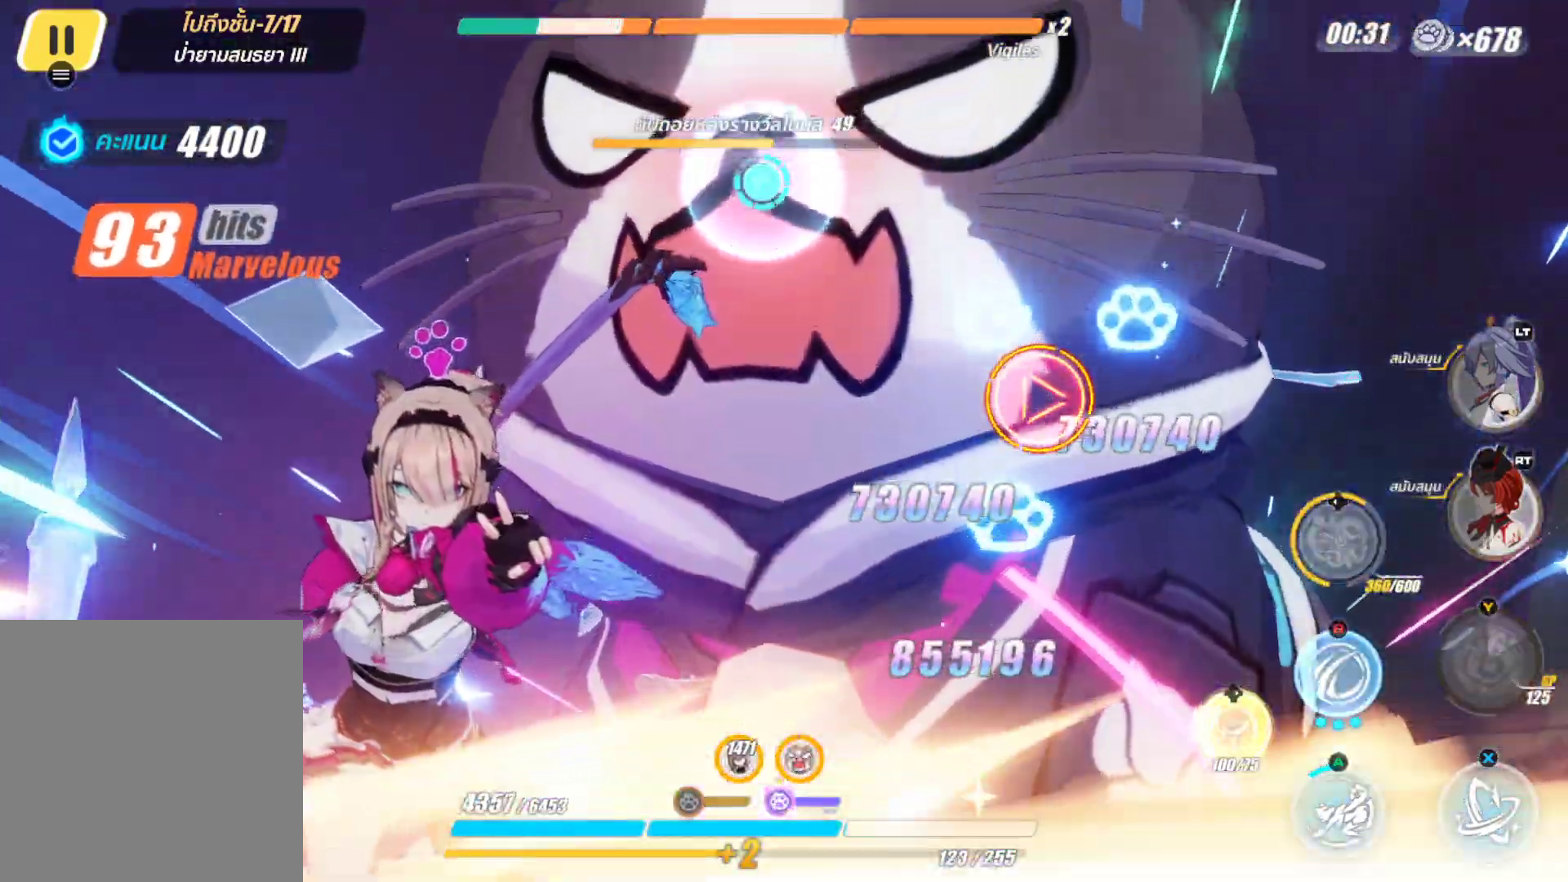
{"buttons": ["X"], "left_stick": "center", "right_stick": "center", "events": []}
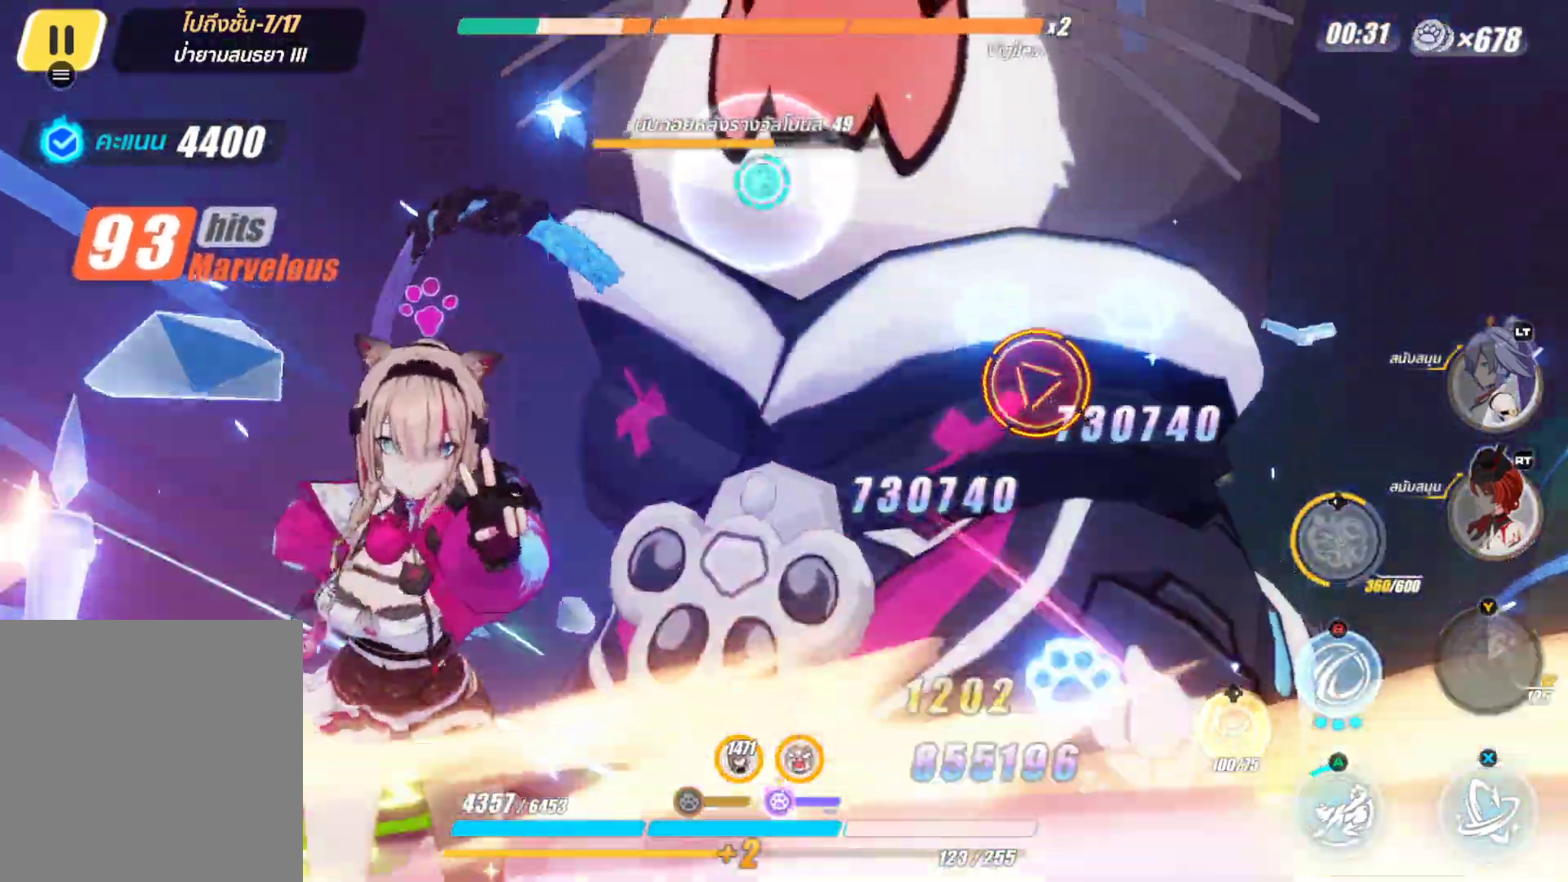
{"buttons": [], "left_stick": "center", "right_stick": "center", "events": [[317, "X", "up"]]}
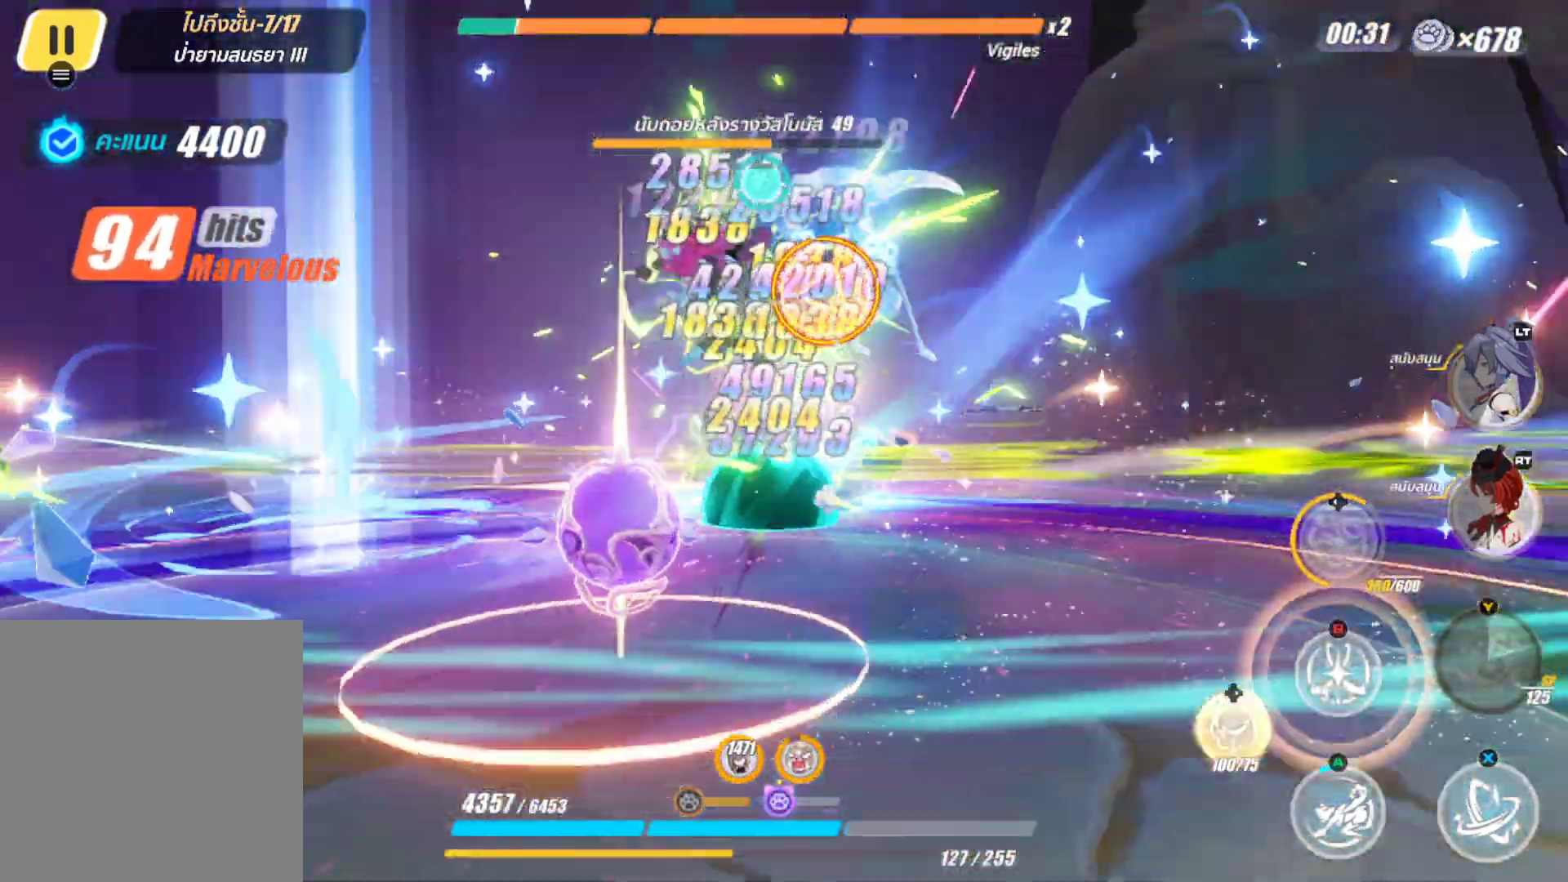
{"buttons": [], "left_stick": "up", "right_stick": "center", "events": [[67, "left_stick", "up"]]}
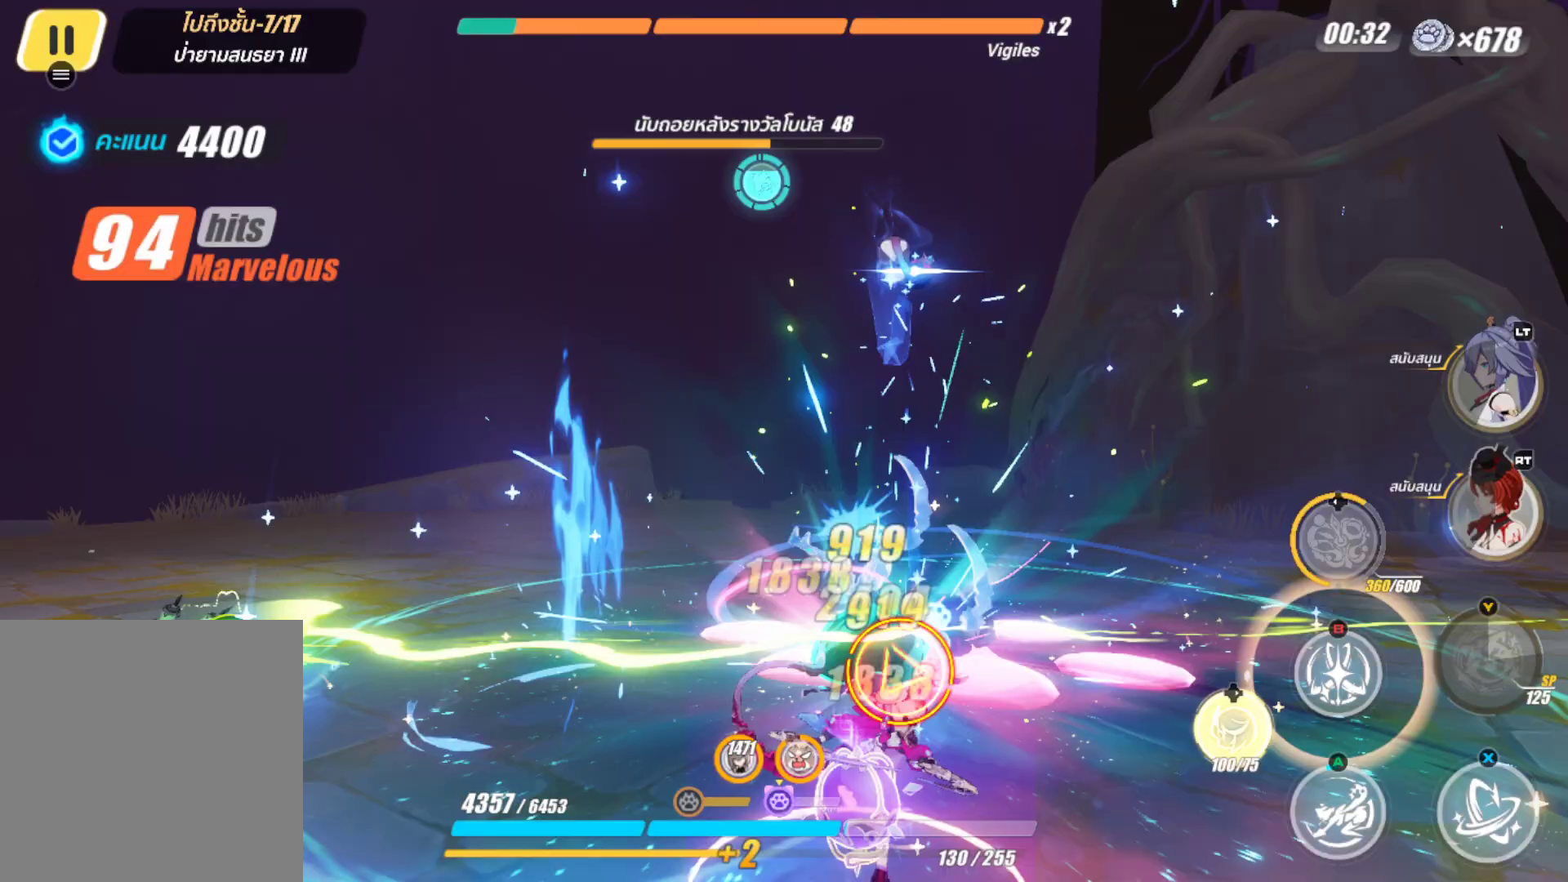
{"buttons": [], "left_stick": "center", "right_stick": "center", "events": [[67, "B", "down"], [183, "B", "up"], [267, "B", "down"], [383, "B", "up"], [433, "left_stick", "center"]]}
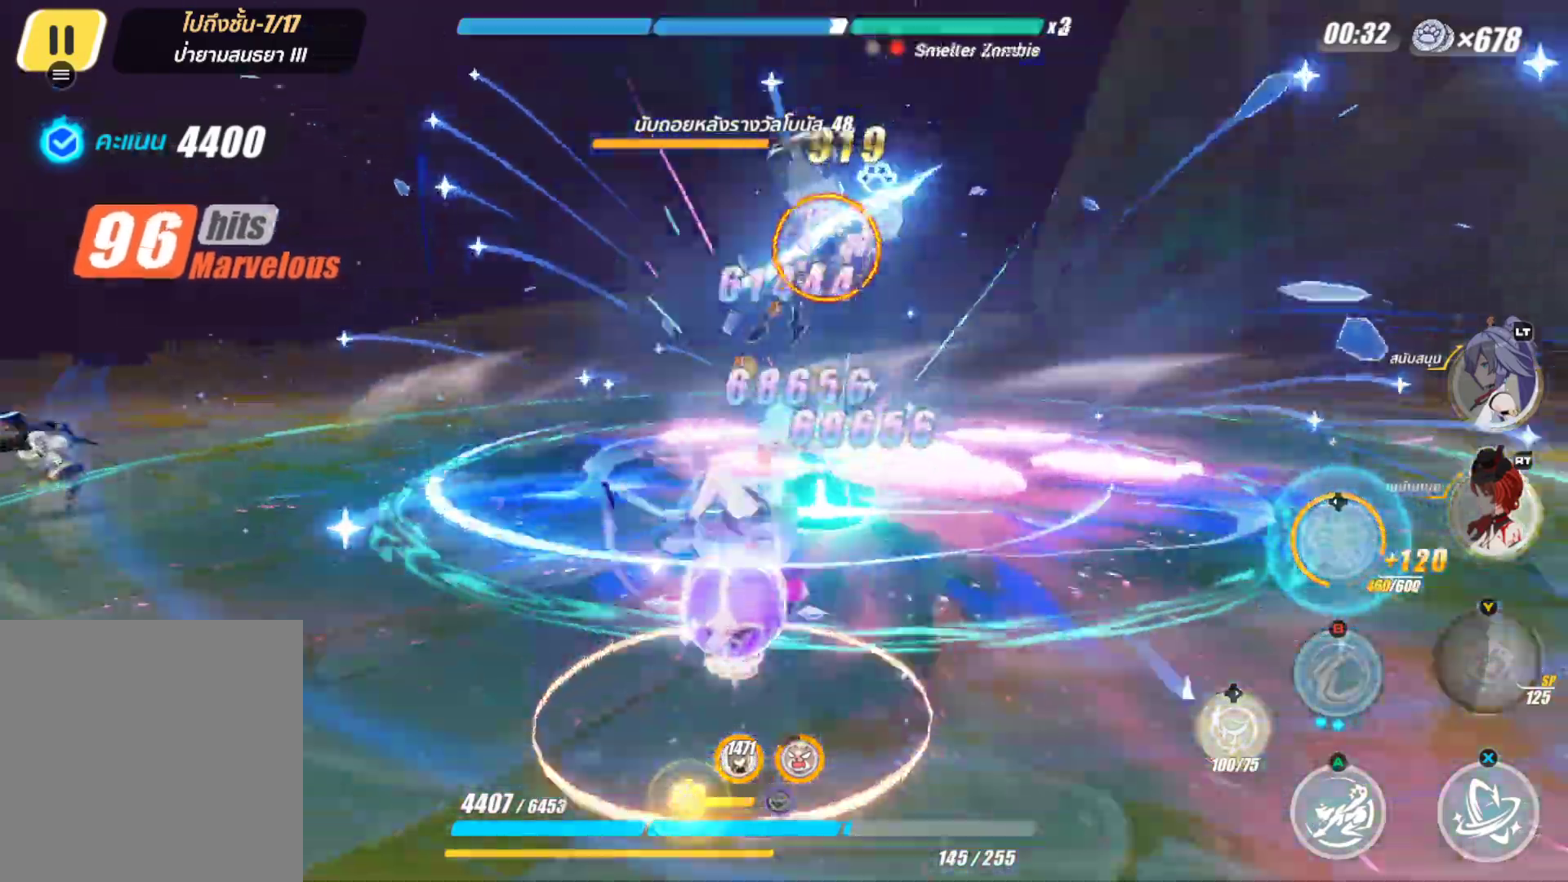
{"buttons": [], "left_stick": "center", "right_stick": "center", "events": [[317, "X", "down"], [433, "X", "up"]]}
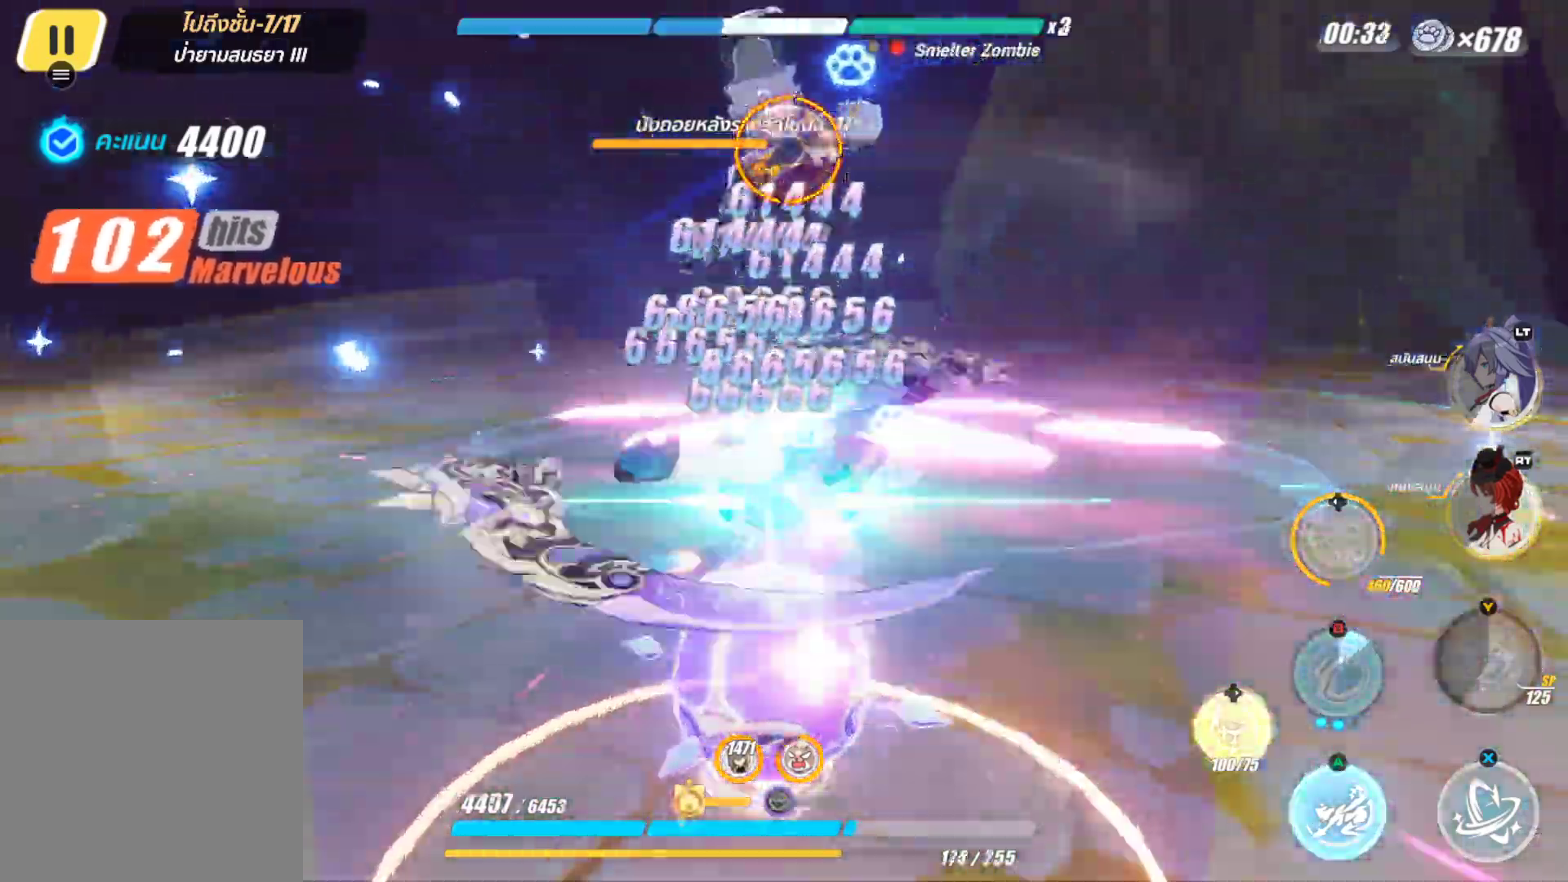
{"buttons": ["X"], "left_stick": "center", "right_stick": "center", "events": [[50, "X", "down"], [133, "X", "up"], [300, "X", "down"]]}
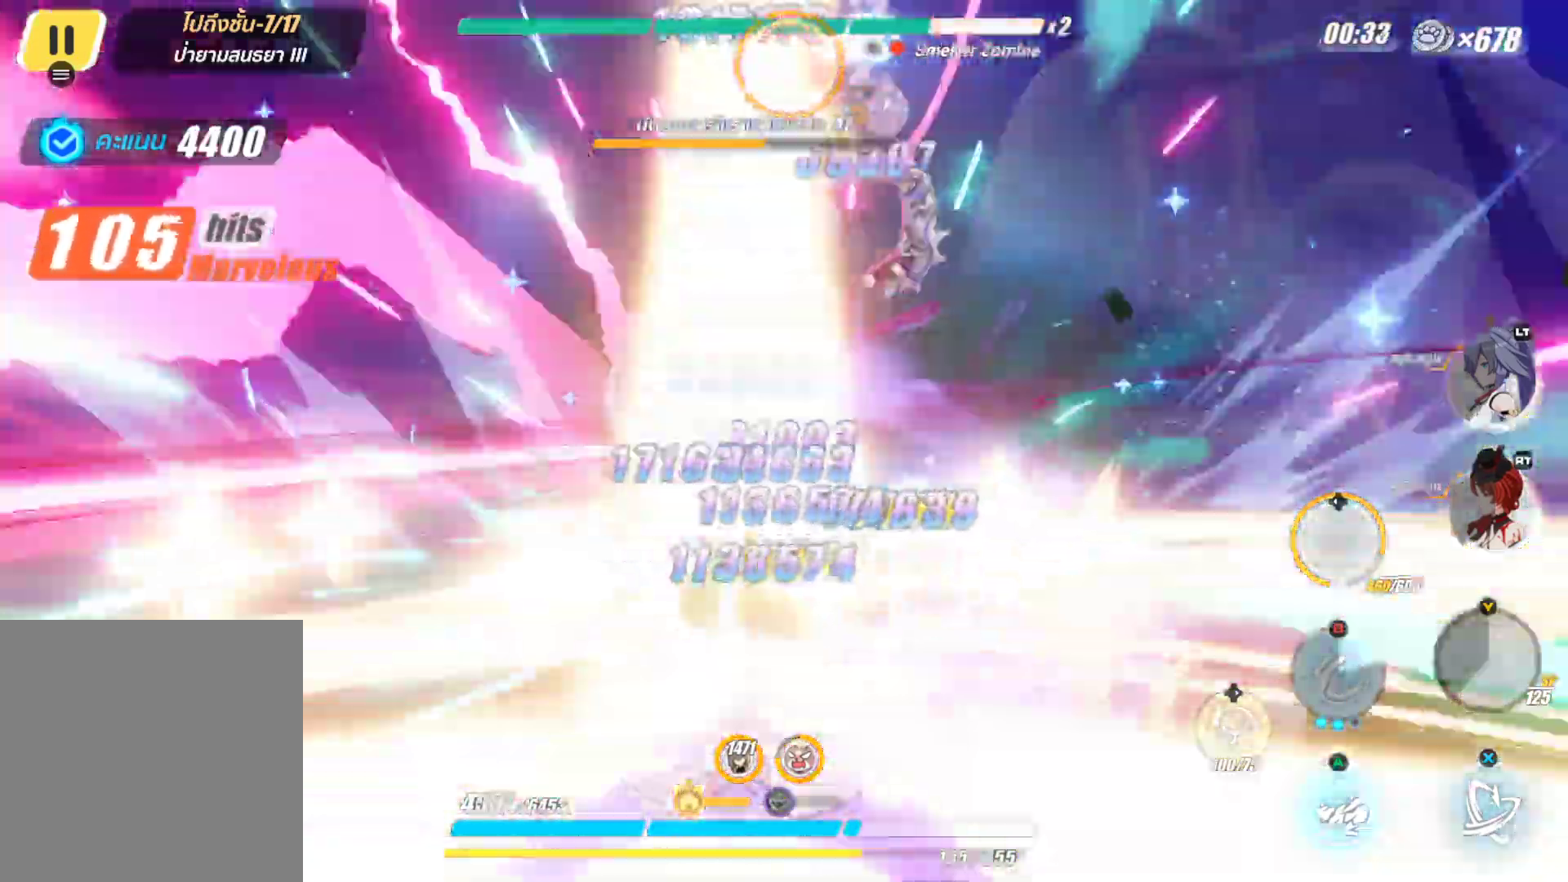
{"buttons": ["X"], "left_stick": "center", "right_stick": "center", "events": []}
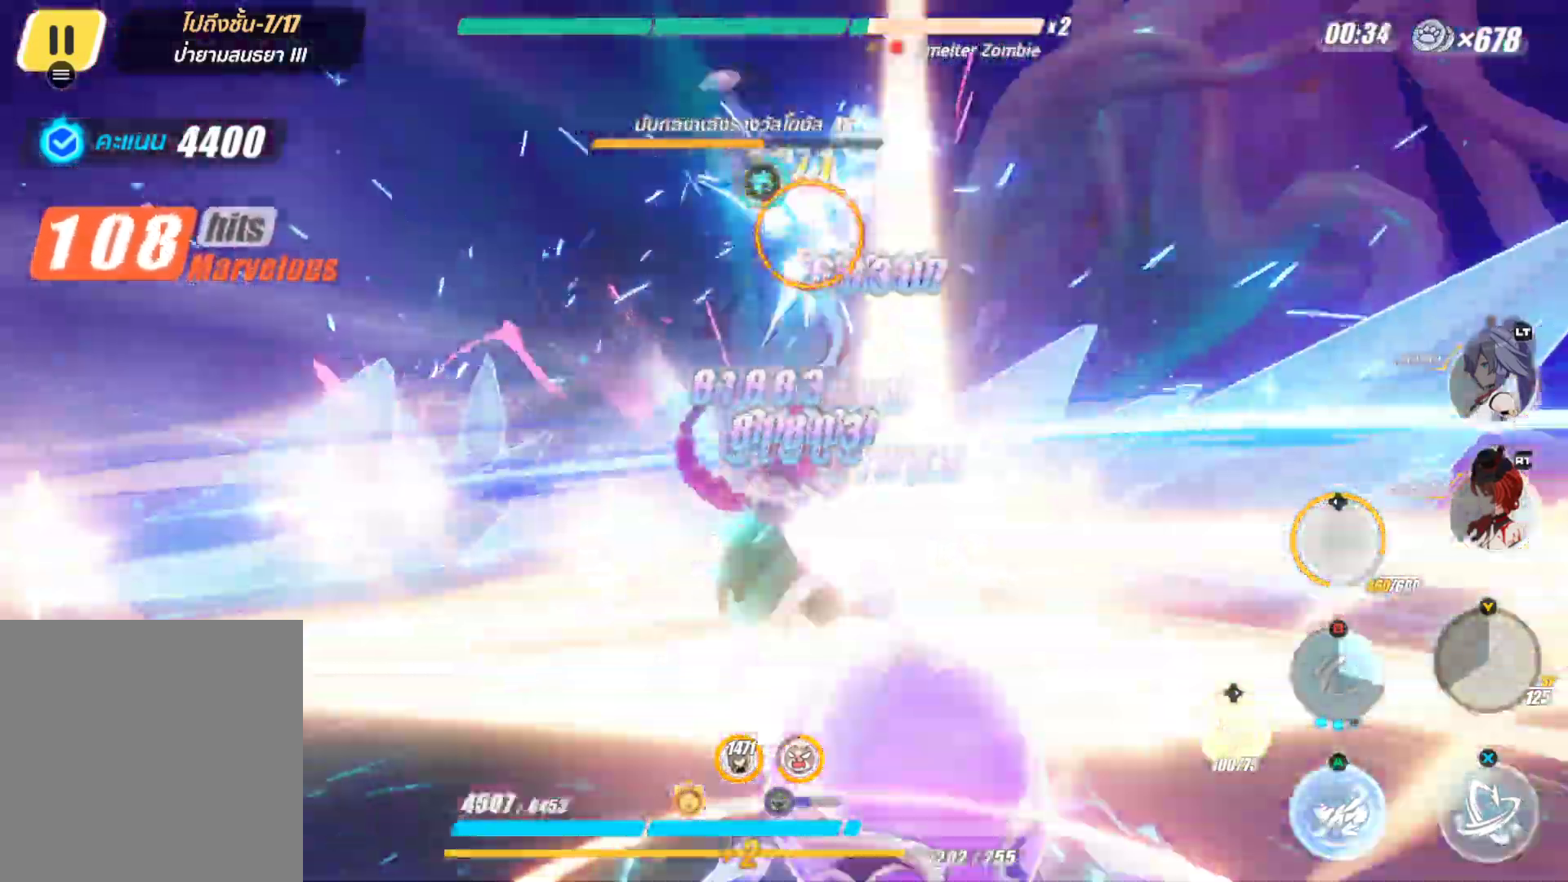
{"buttons": [], "left_stick": "center", "right_stick": "center", "events": [[283, "X", "up"]]}
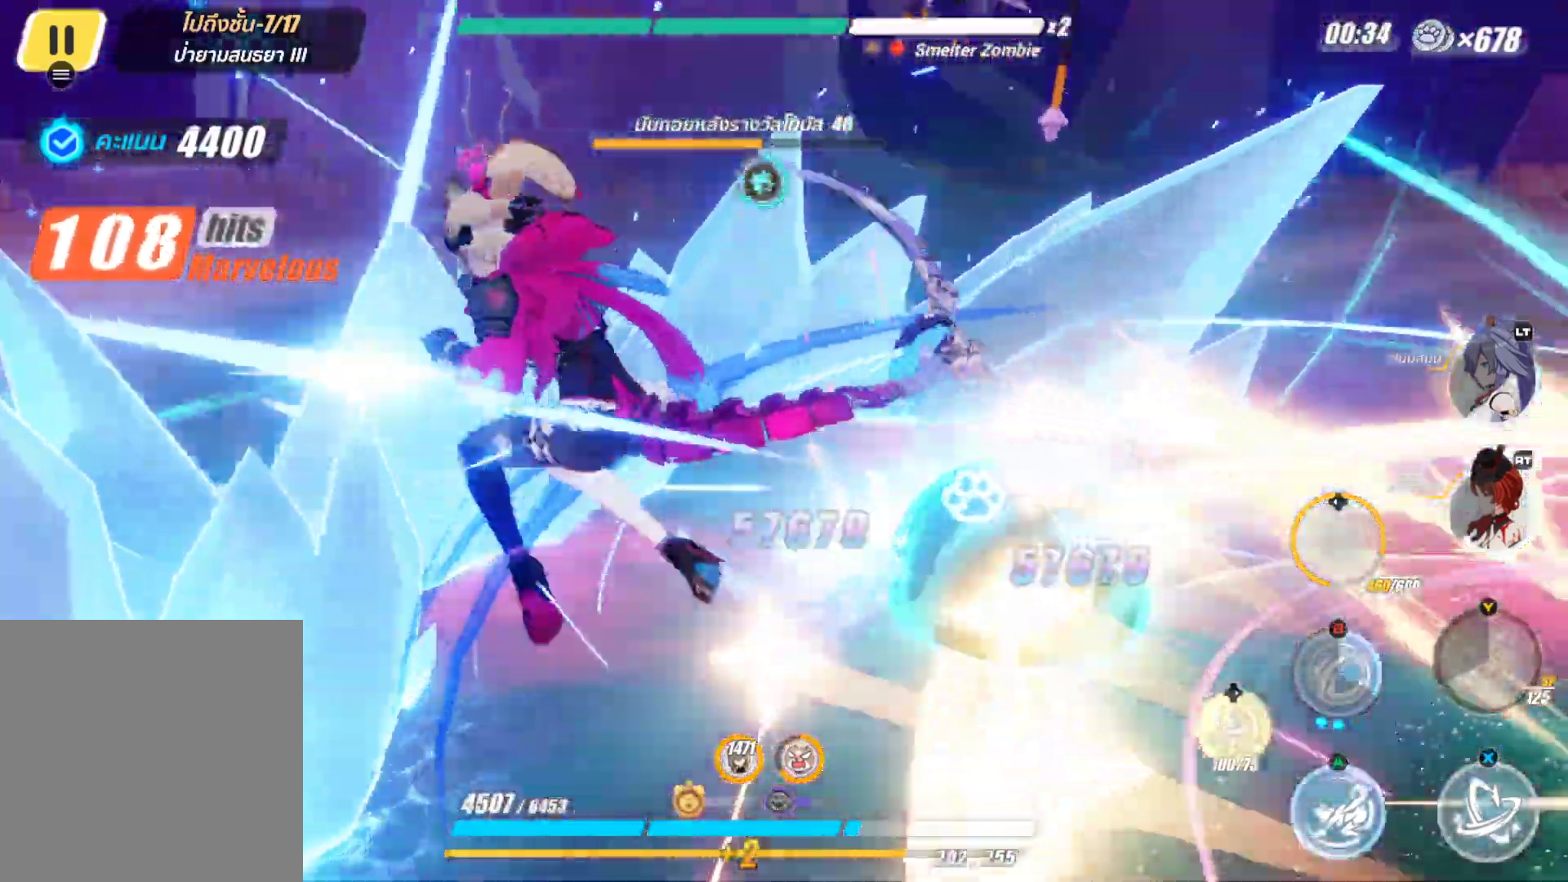
{"buttons": [], "left_stick": "center", "right_stick": "center", "events": [[33, "left_stick", "up-right"], [300, "B", "down"], [300, "left_stick", "center"], [467, "B", "up"]]}
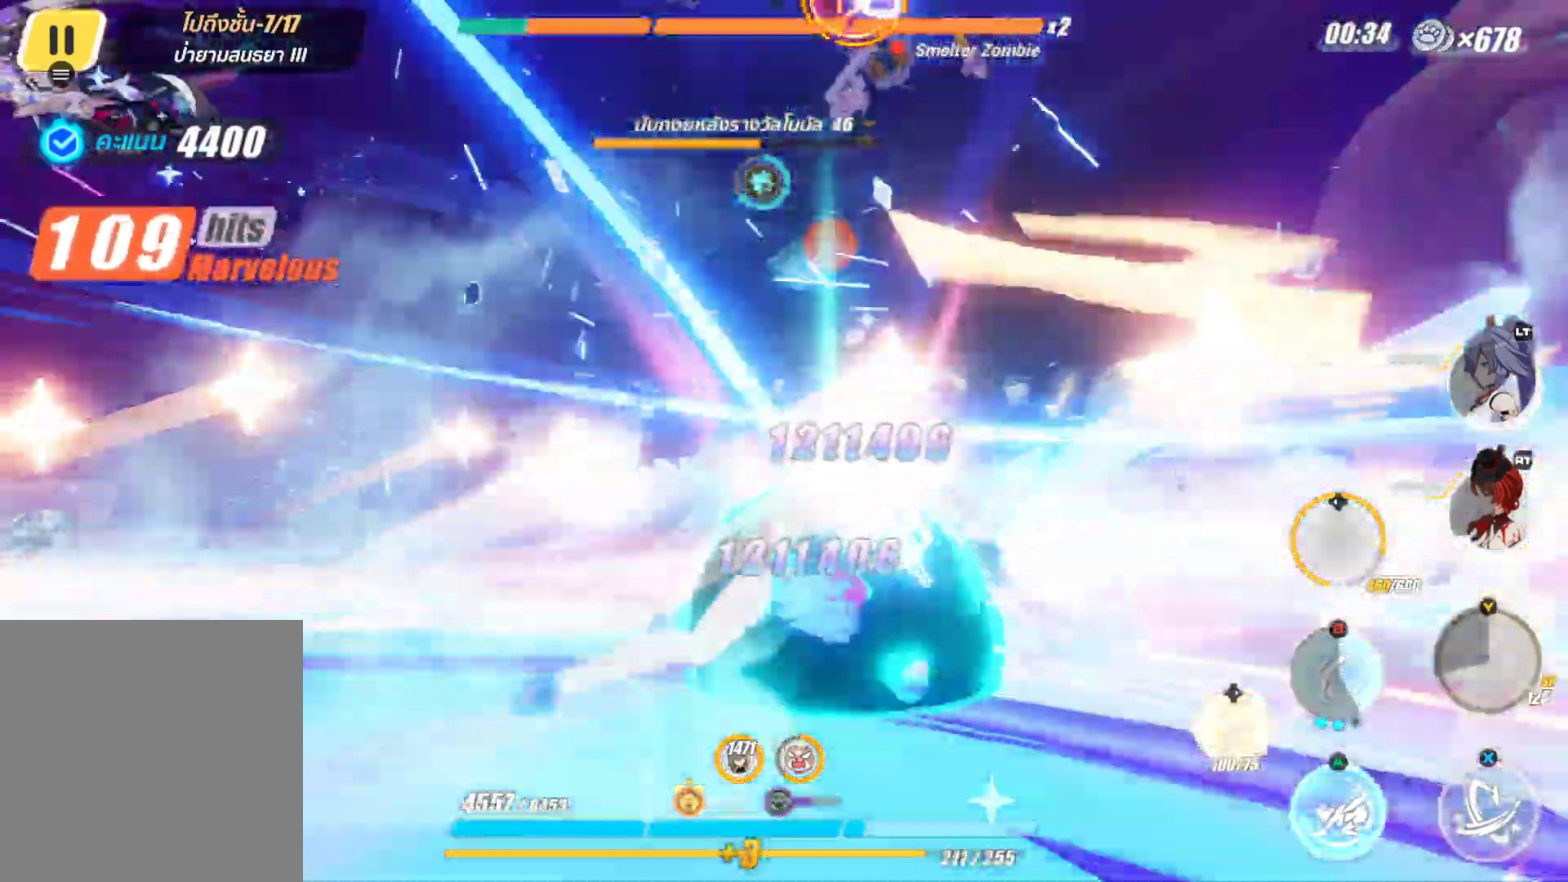
{"buttons": ["X"], "left_stick": "center", "right_stick": "center", "events": [[117, "X", "down"]]}
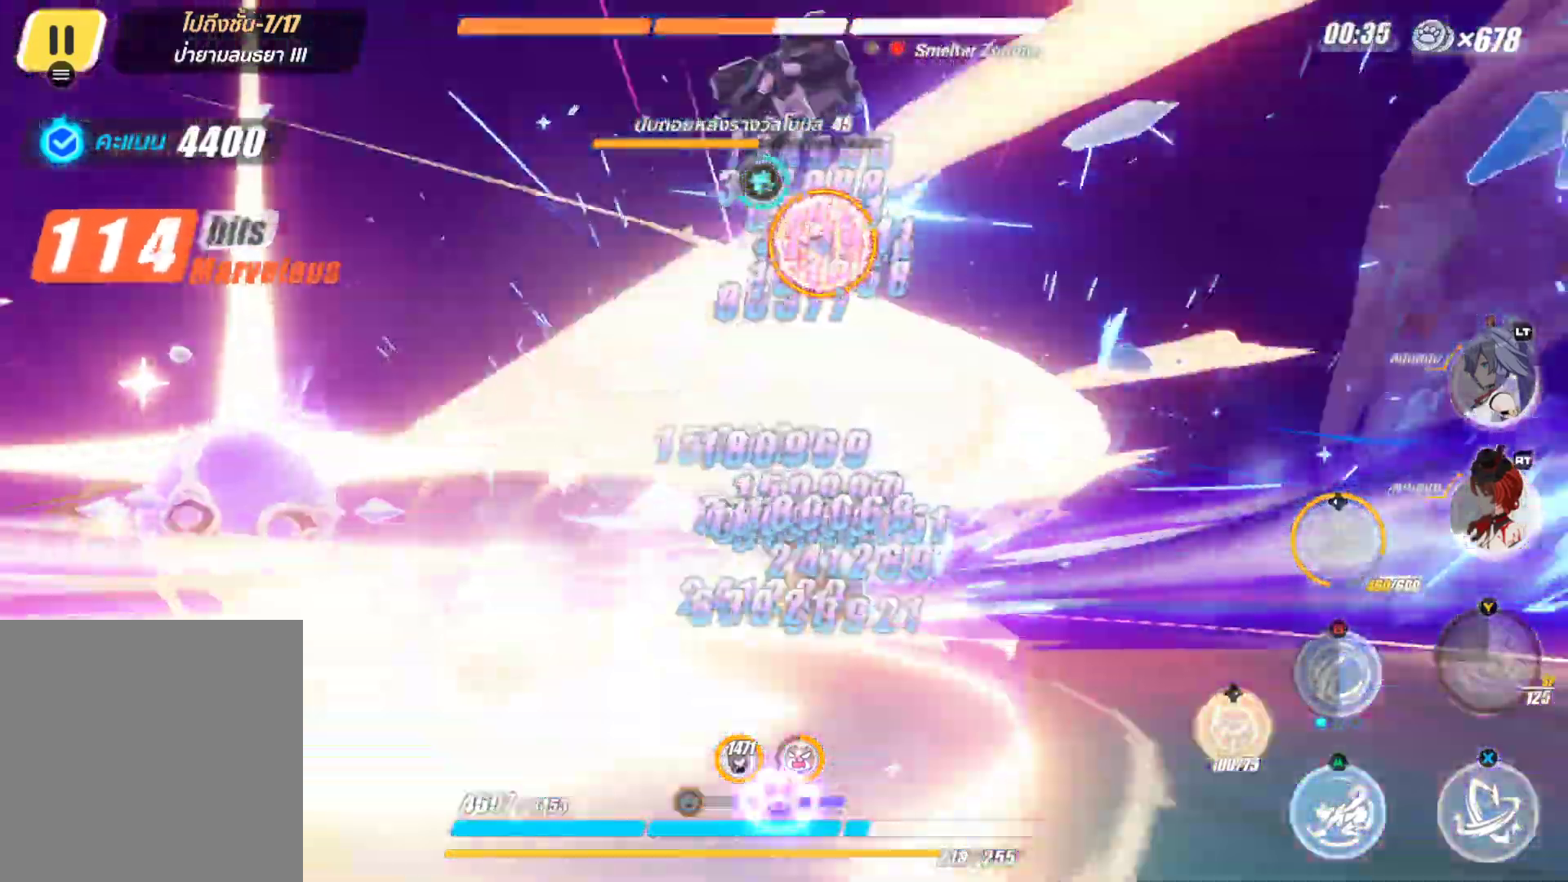
{"buttons": [], "left_stick": "center", "right_stick": "center", "events": [[500, "X", "up"]]}
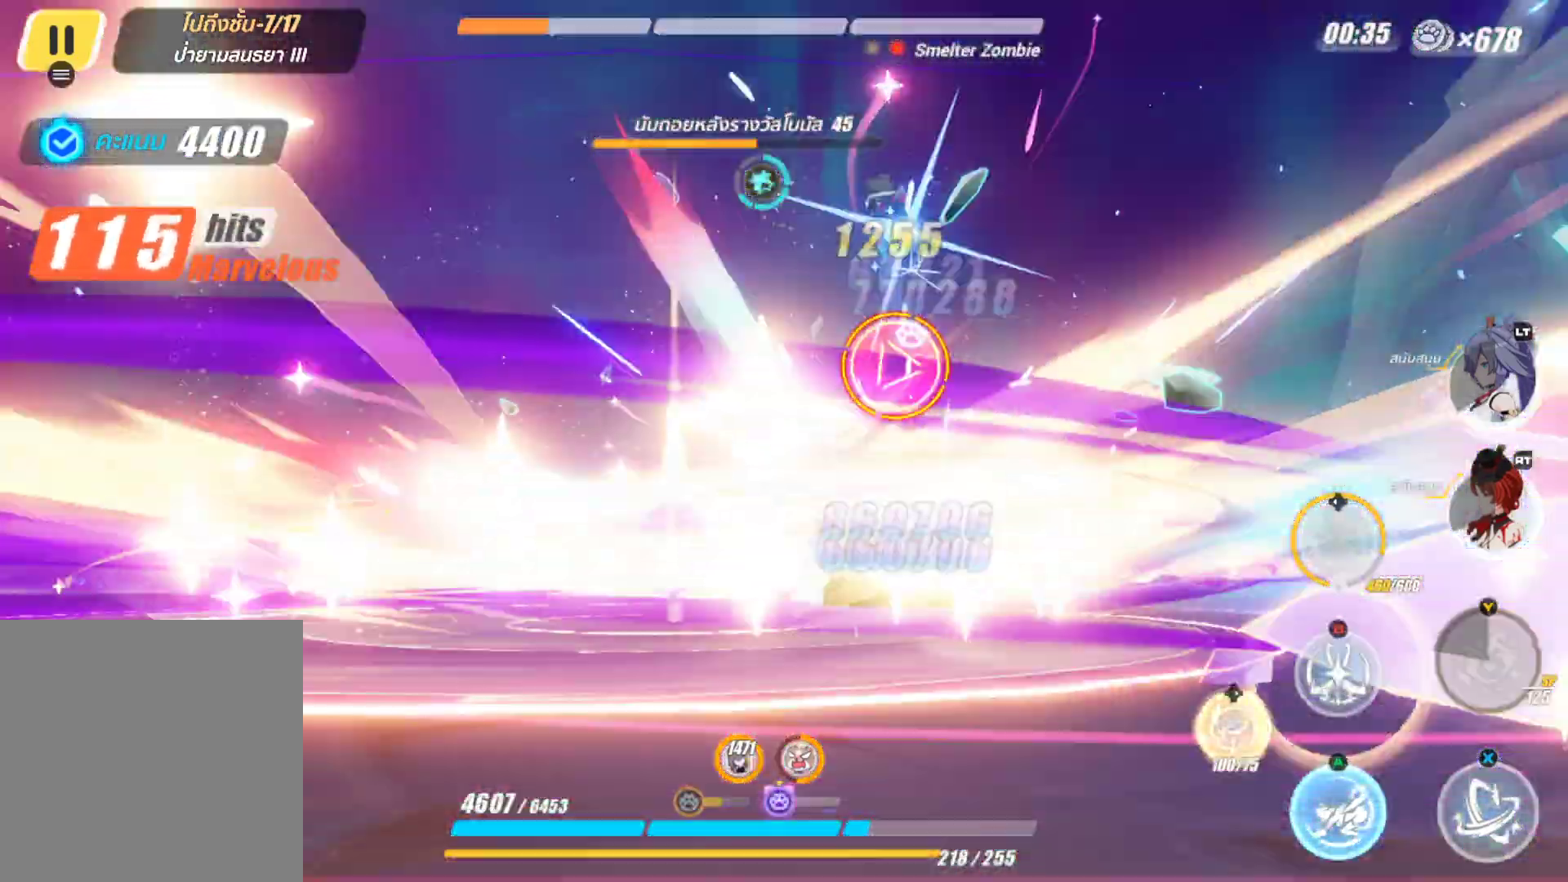
{"buttons": [], "left_stick": "down-left", "right_stick": "center", "events": [[100, "X", "down"], [283, "X", "up"], [367, "left_stick", "down-left"]]}
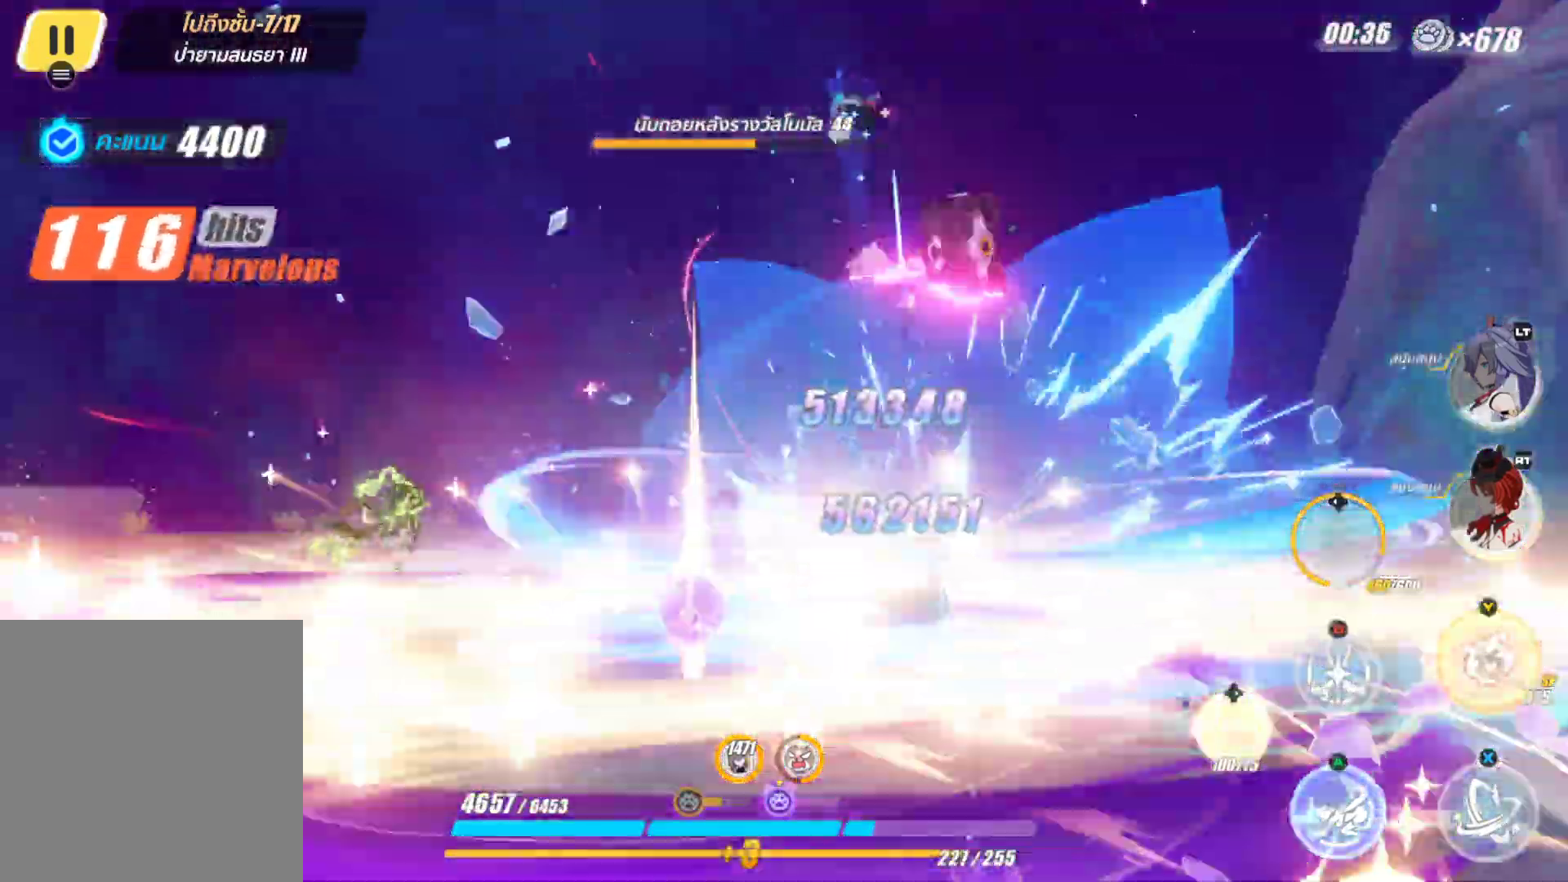
{"buttons": [], "left_stick": "down-left", "right_stick": "left", "events": [[133, "right_stick", "left"]]}
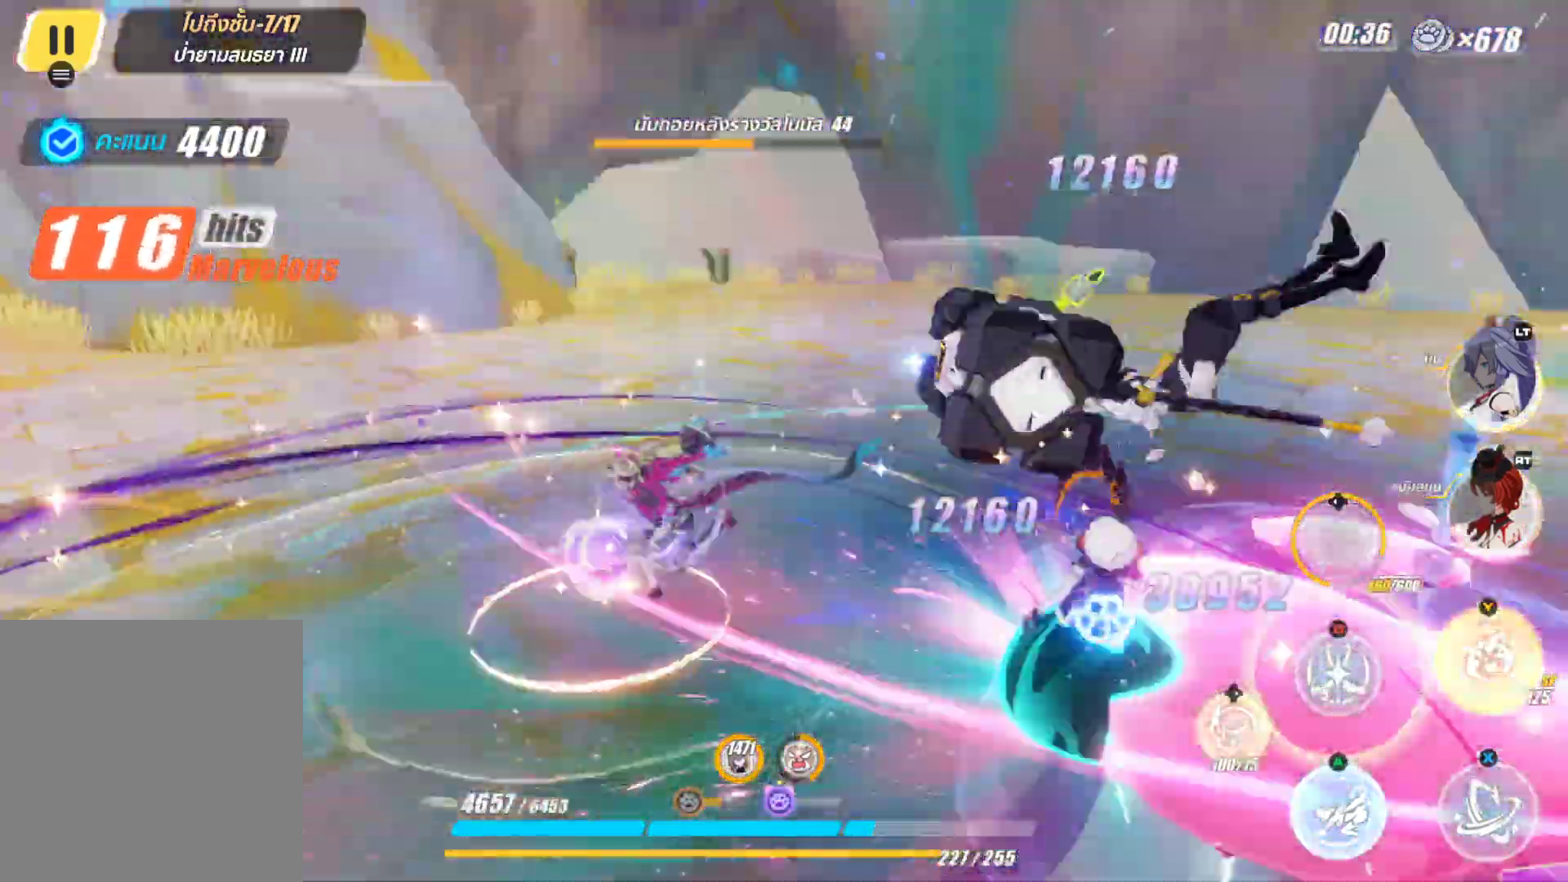
{"buttons": [], "left_stick": "down-right", "right_stick": "left", "events": [[50, "right_stick", "center"], [200, "left_stick", "up-left"], [283, "right_stick", "left"], [317, "left_stick", "up-right"], [433, "left_stick", "down-right"]]}
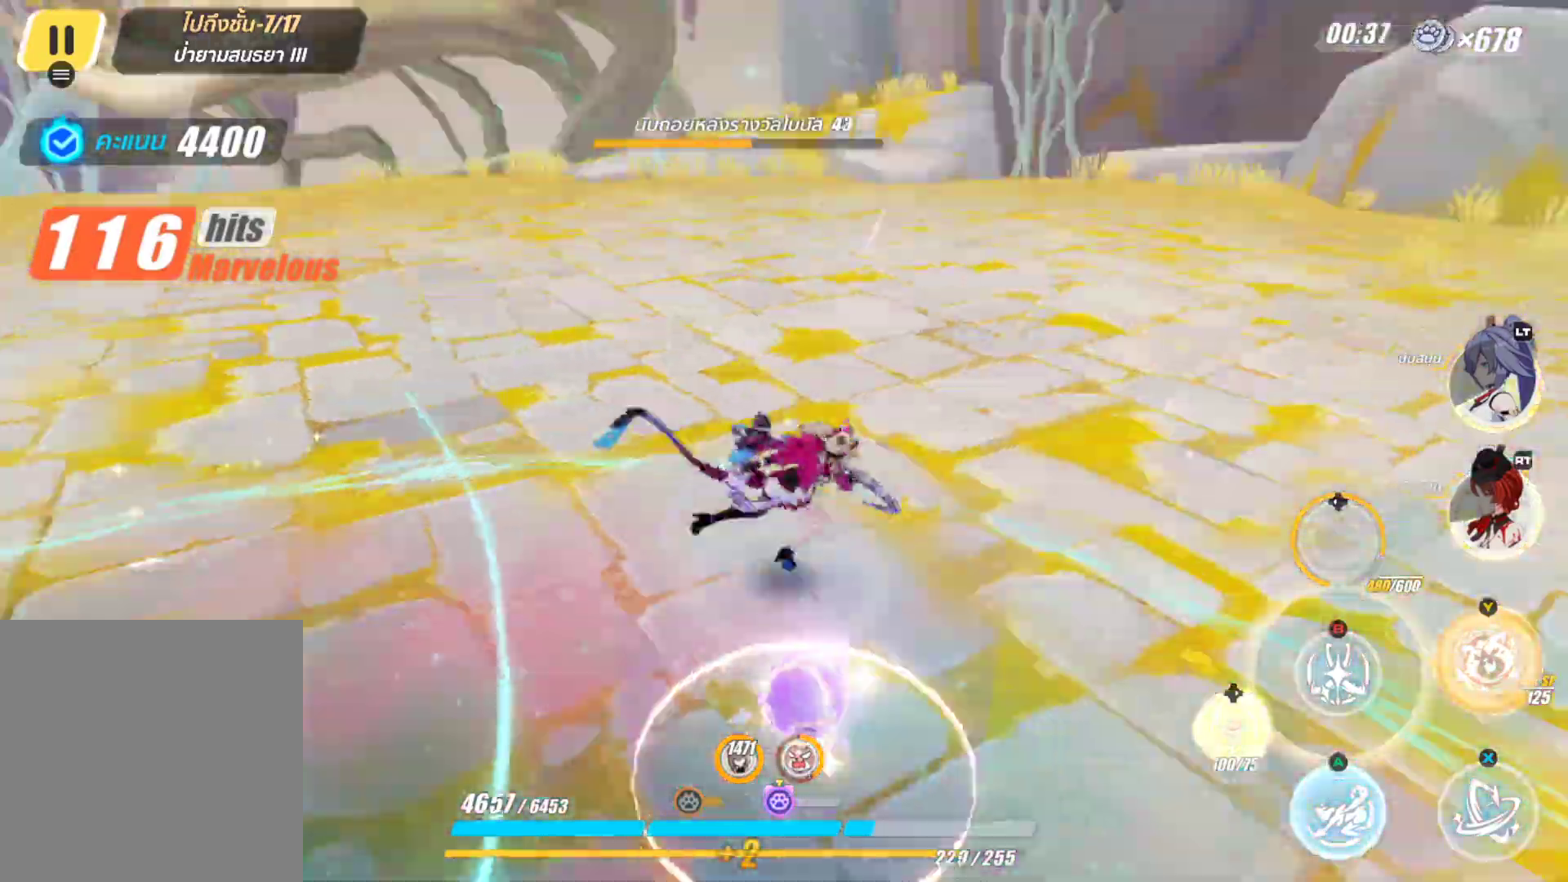
{"buttons": [], "left_stick": "left", "right_stick": "down-left", "events": [[67, "left_stick", "down-left"], [167, "left_stick", "left"], [167, "right_stick", "center"], [483, "right_stick", "down-left"]]}
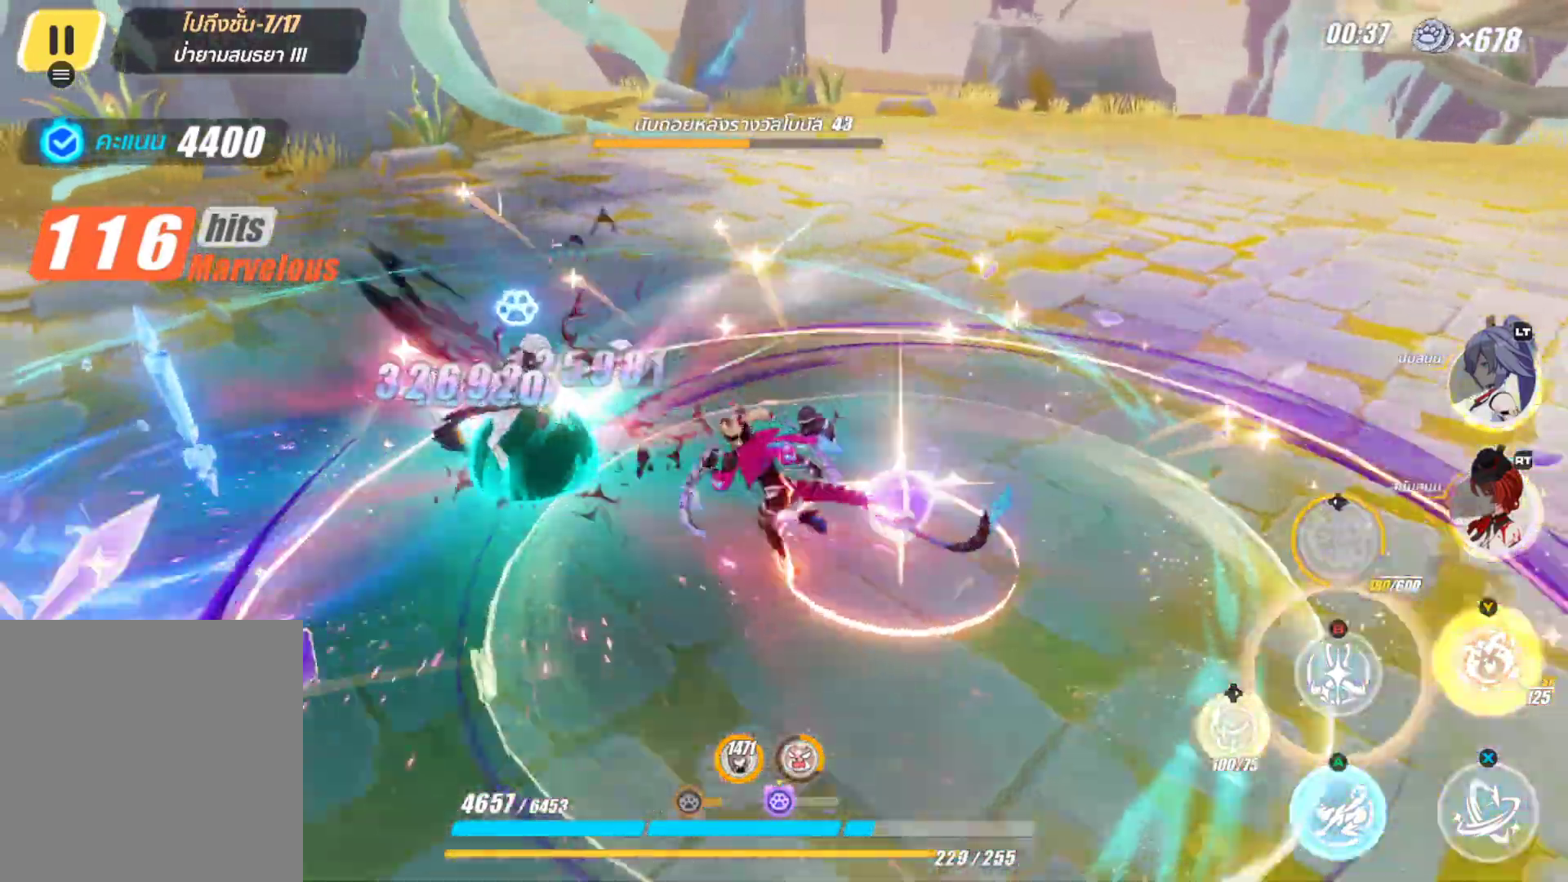
{"buttons": ["B"], "left_stick": "up-left", "right_stick": "center", "events": [[100, "right_stick", "left"], [233, "right_stick", "center"], [267, "left_stick", "up-left"], [483, "B", "down"]]}
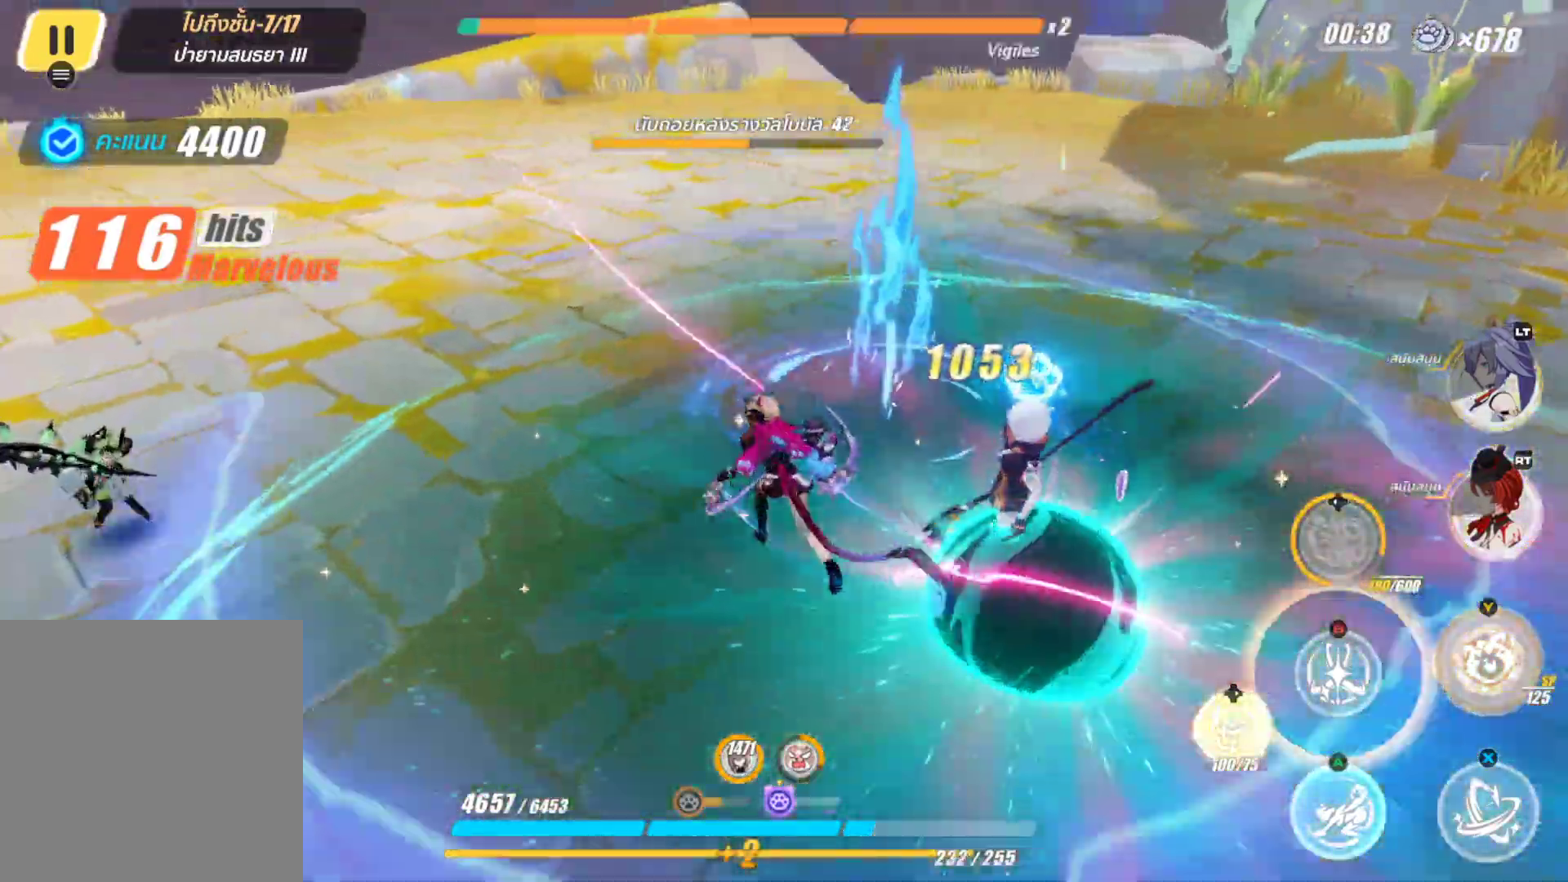
{"buttons": ["X"], "left_stick": "center", "right_stick": "center", "events": [[133, "B", "up"], [267, "left_stick", "up"], [400, "X", "down"], [400, "left_stick", "center"]]}
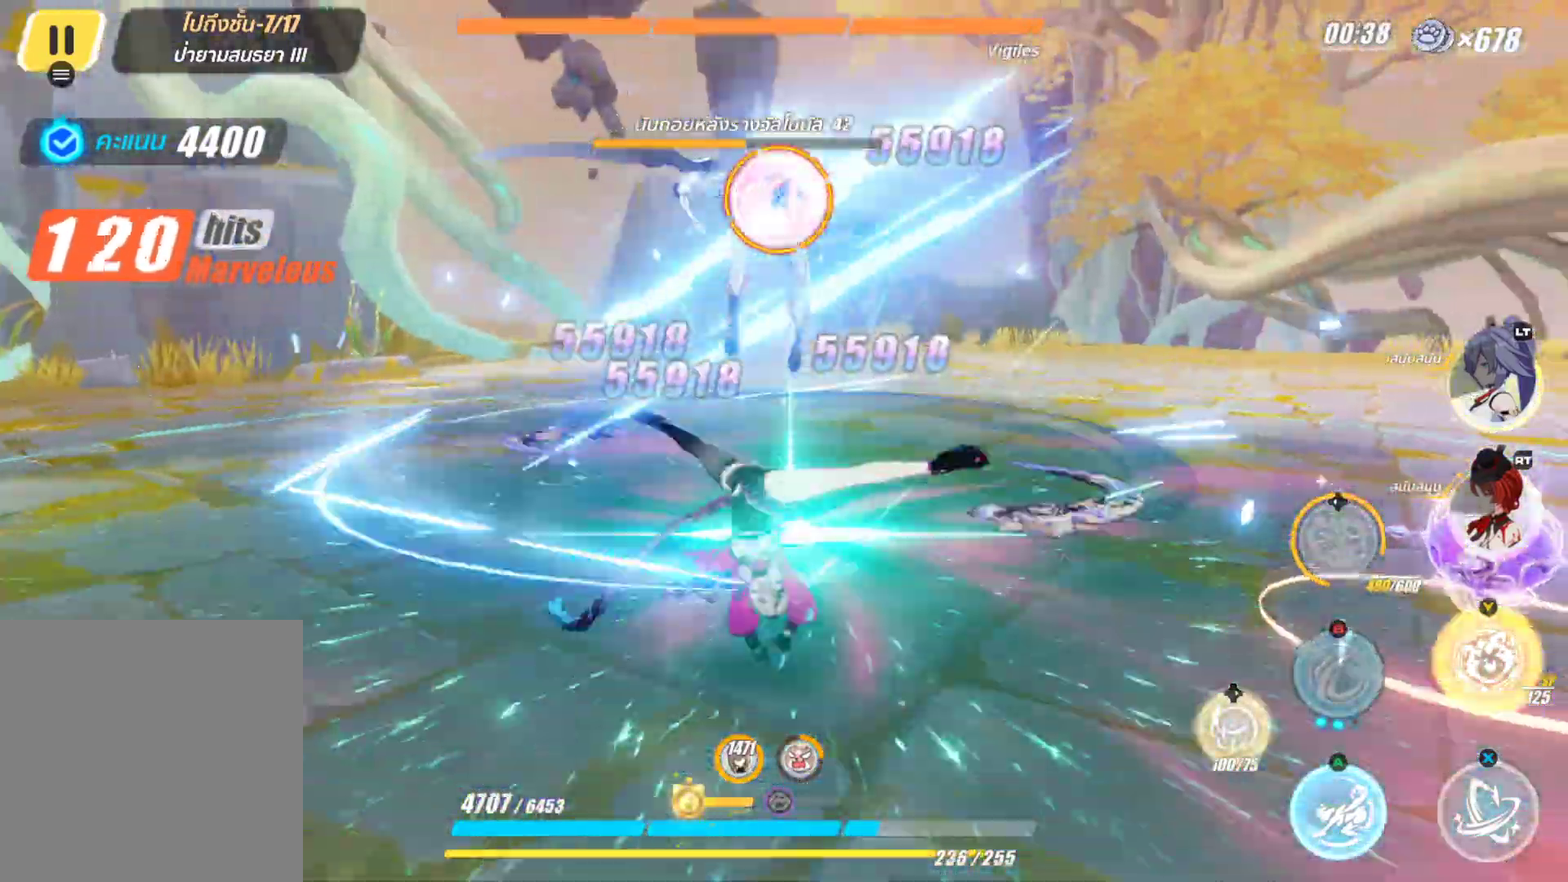
{"buttons": [], "left_stick": "center", "right_stick": "center", "events": [[417, "X", "up"]]}
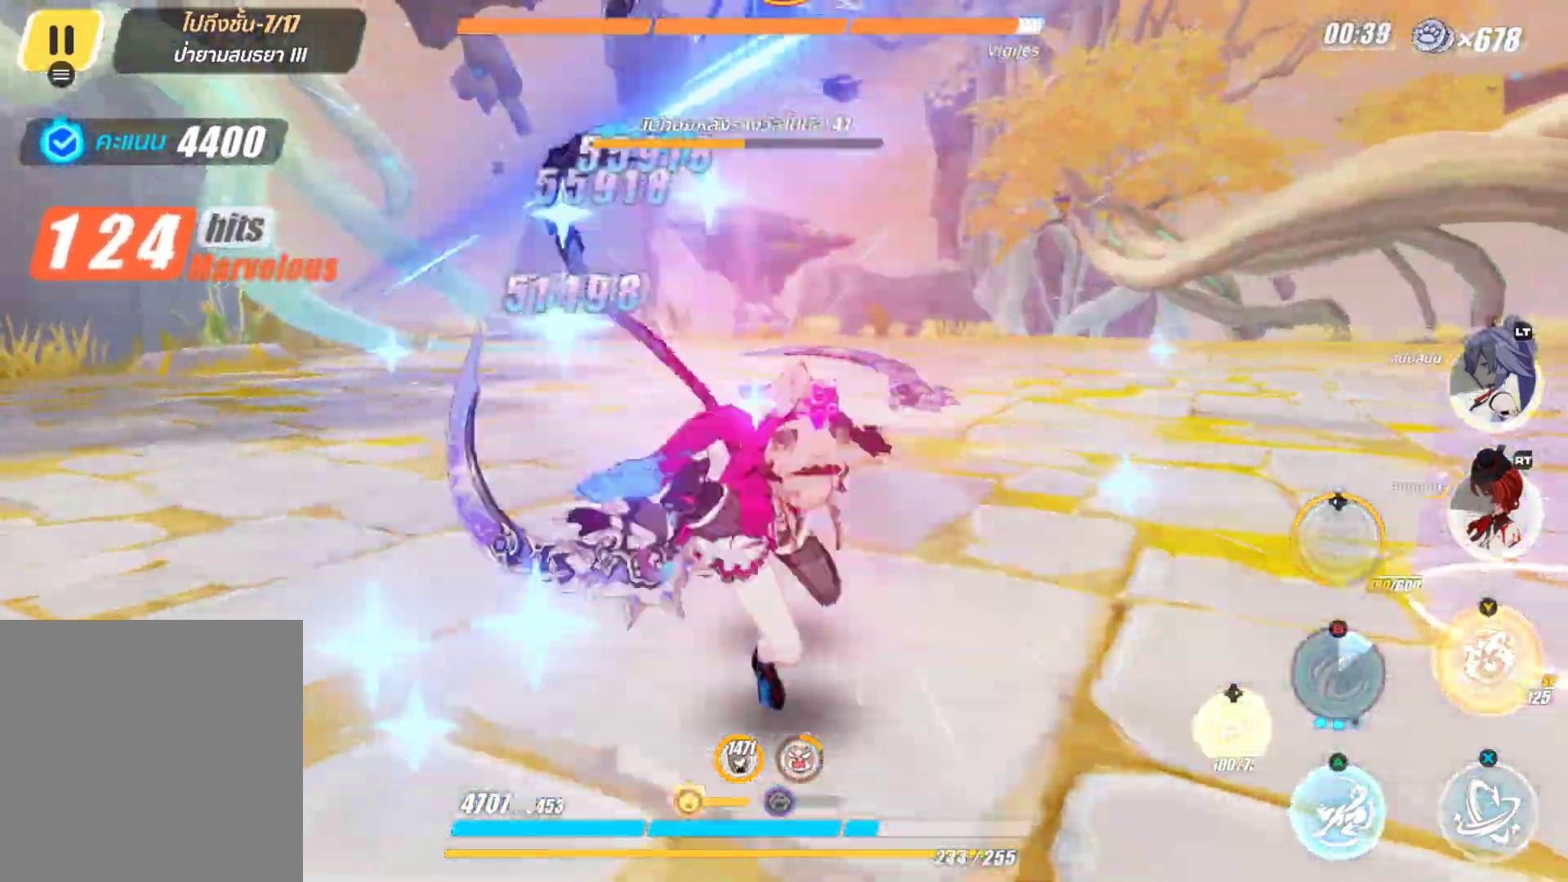
{"buttons": ["X"], "left_stick": "center", "right_stick": "center", "events": [[33, "X", "down"]]}
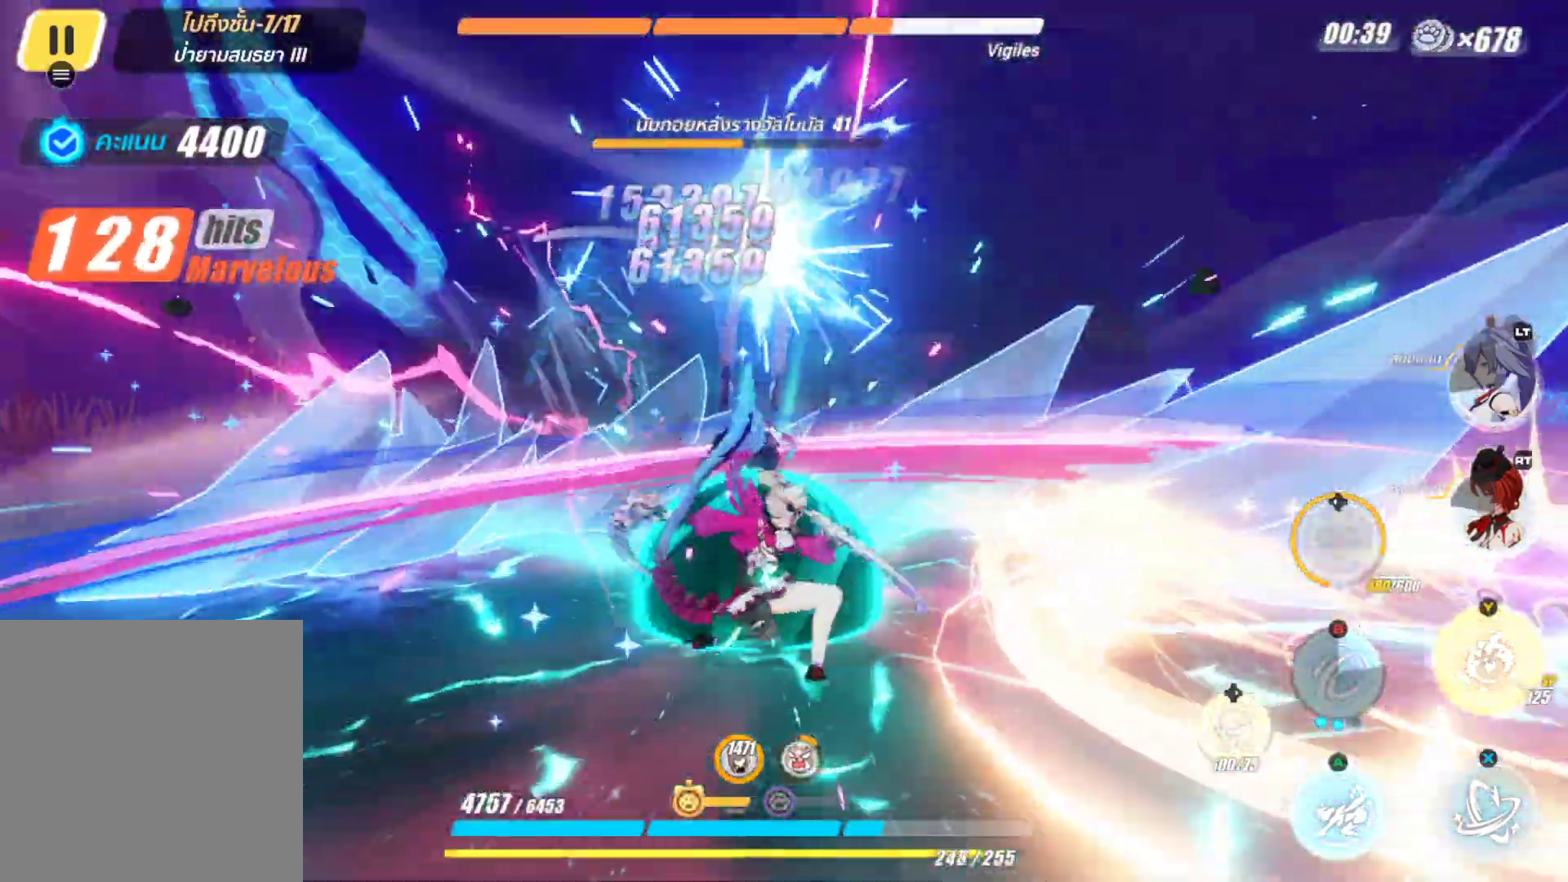
{"buttons": ["X"], "left_stick": "center", "right_stick": "right", "events": [[233, "right_stick", "right"]]}
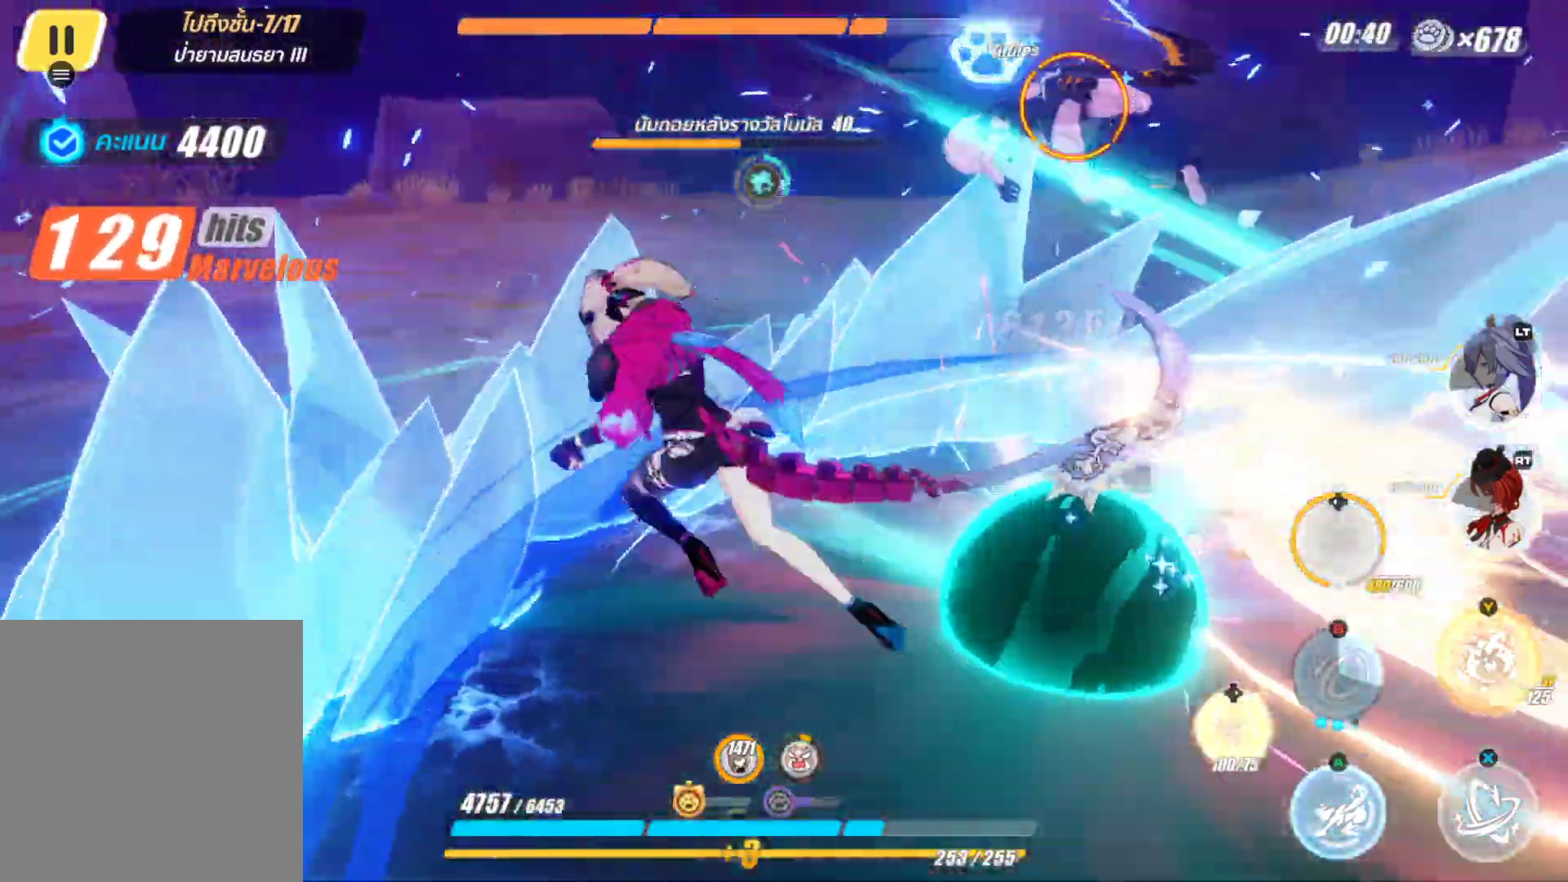
{"buttons": [], "left_stick": "up", "right_stick": "center", "events": [[67, "right_stick", "center"], [283, "X", "up"], [300, "left_stick", "up"]]}
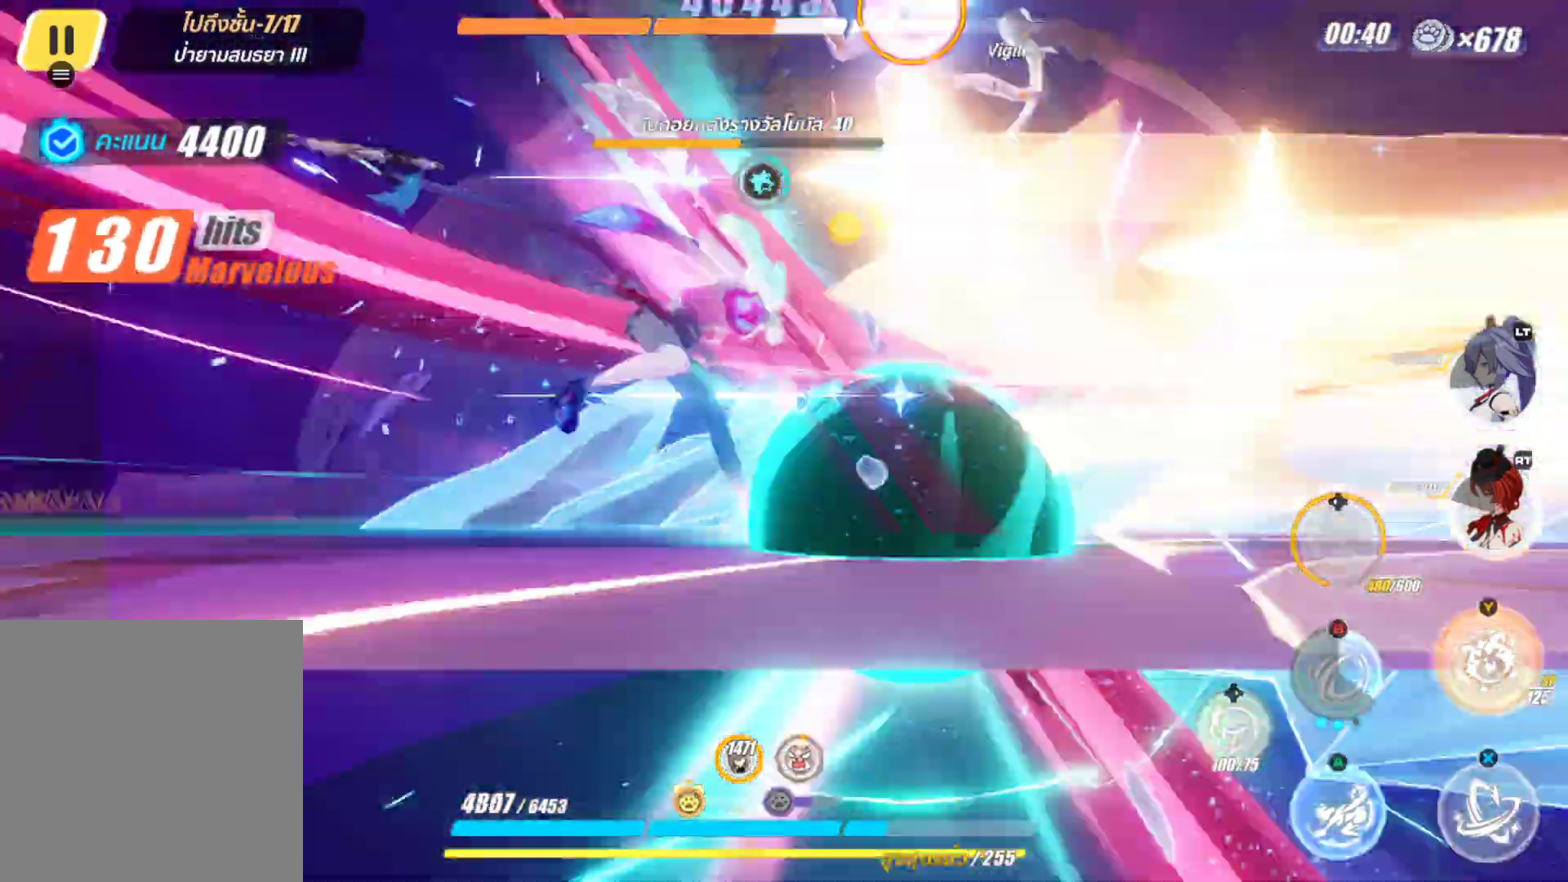
{"buttons": ["X"], "left_stick": "center", "right_stick": "center", "events": [[33, "B", "down"], [167, "B", "up"], [200, "left_stick", "center"], [250, "B", "down"], [333, "B", "up"], [433, "X", "down"]]}
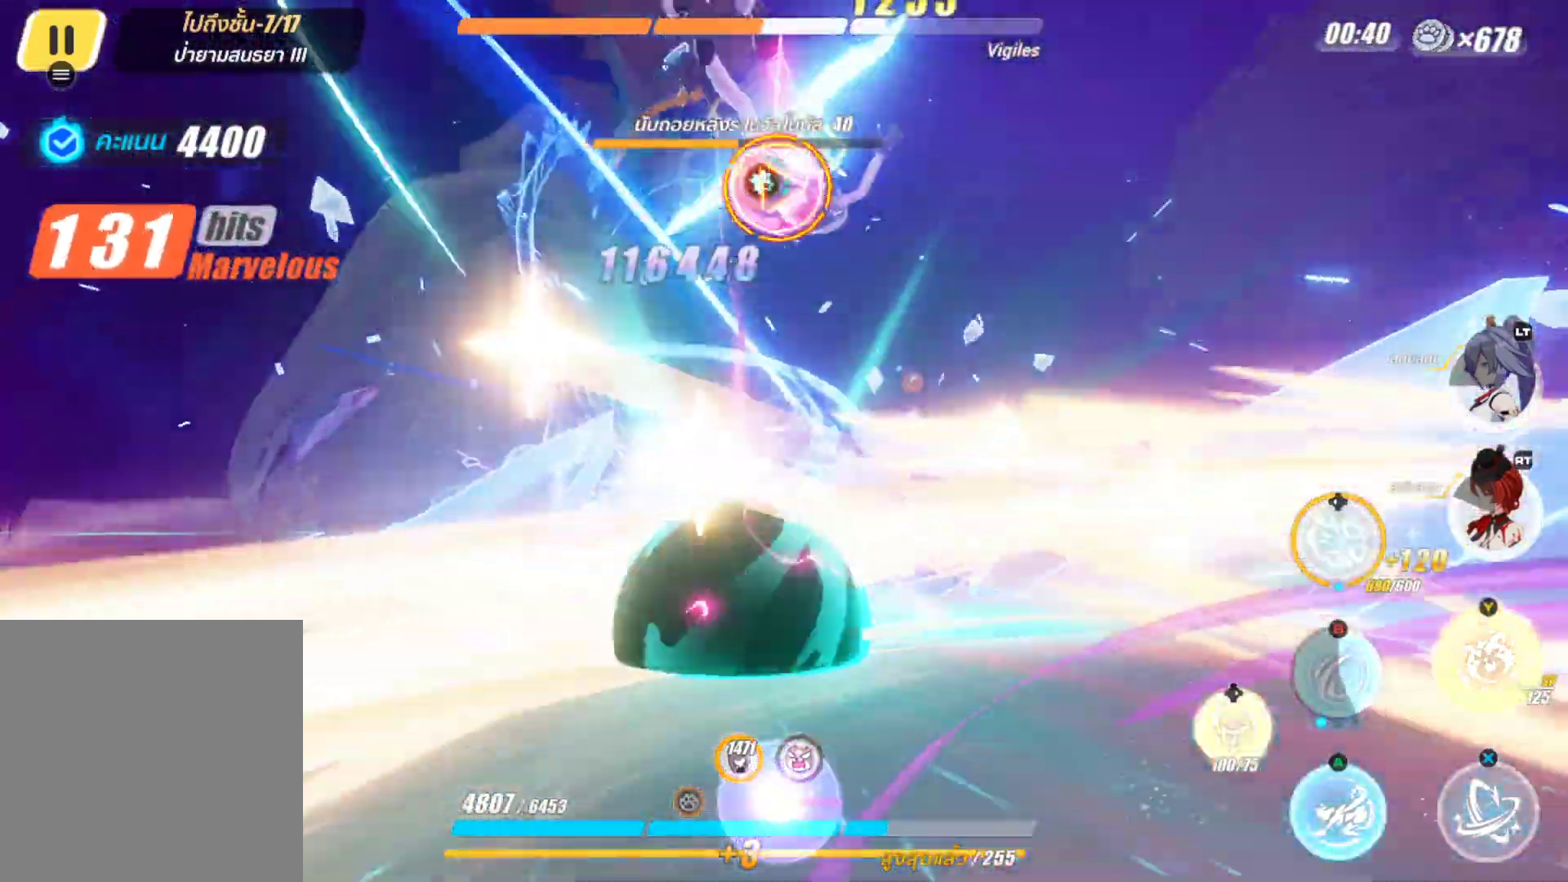
{"buttons": ["X"], "left_stick": "center", "right_stick": "center", "events": []}
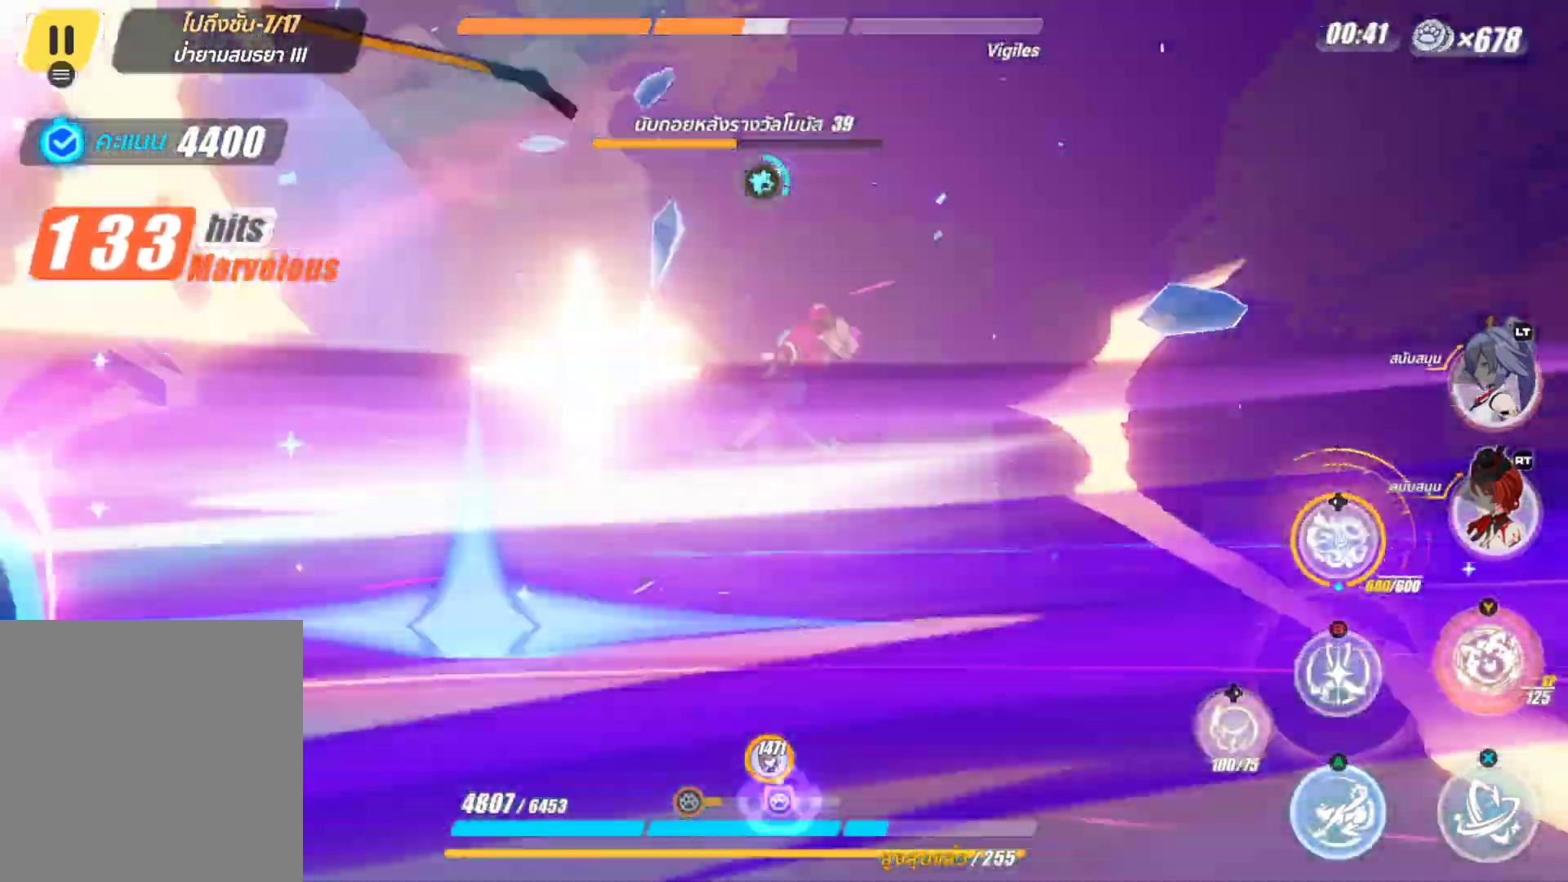
{"buttons": [], "left_stick": "left", "right_stick": "center", "events": [[267, "left_stick", "left"], [433, "X", "up"]]}